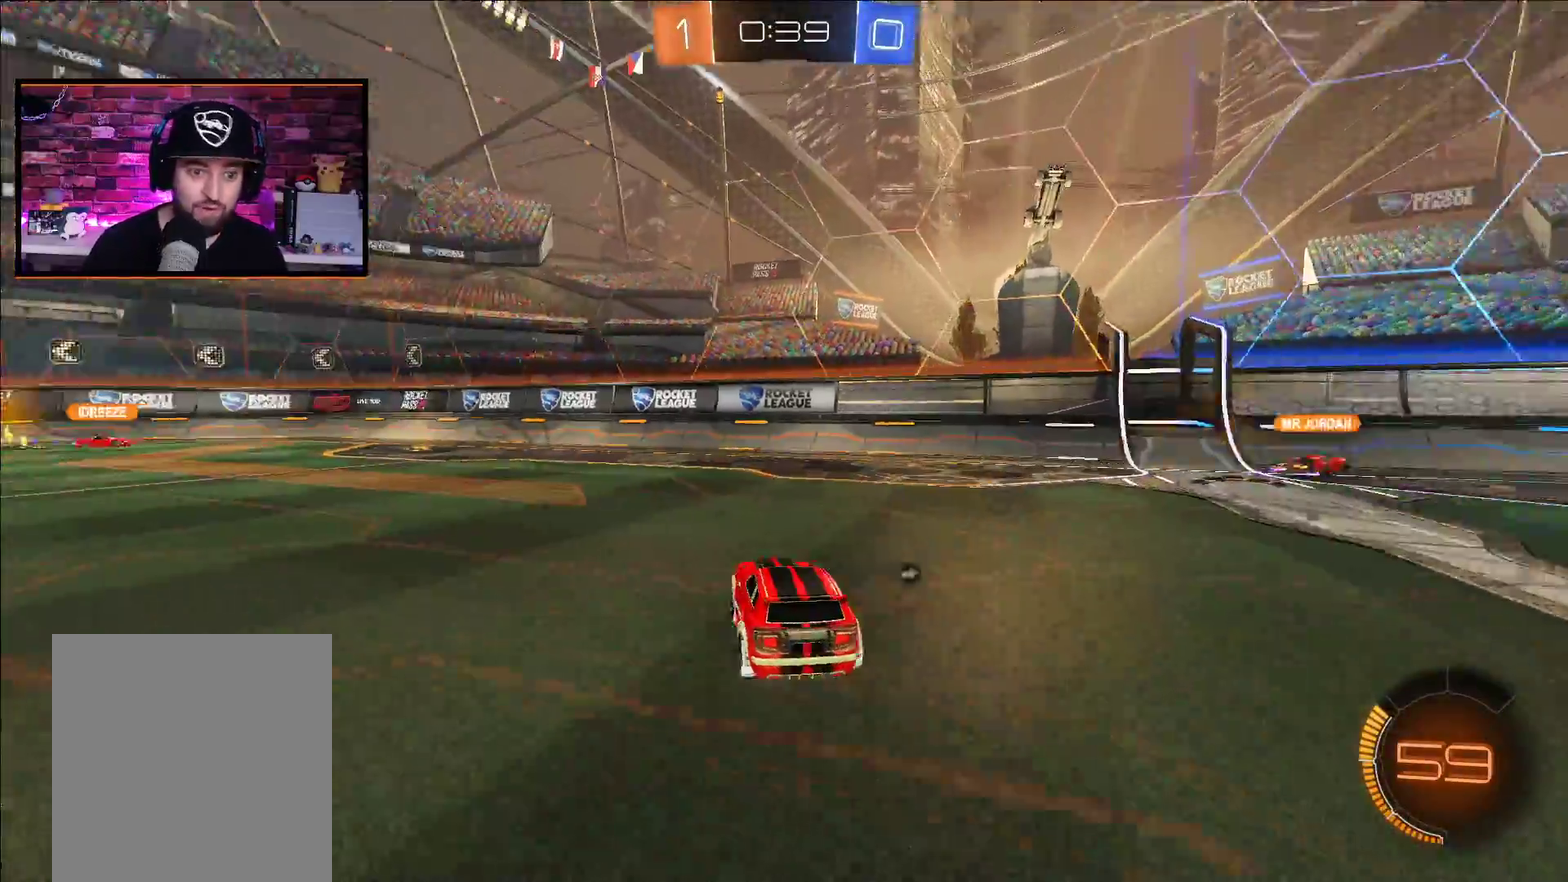
Gameplay with a controller (Xbox layout); each line is a JSON object with the inputs held at the frame after it. "events" lists button and stick changes between this image and that frame as [ms after this image, input, new state], when the widget could be followed in between.
{"buttons": ["A", "R2"], "left_stick": "center", "right_stick": "center", "events": [[200, "A", "down"], [417, "left_stick", "center"]]}
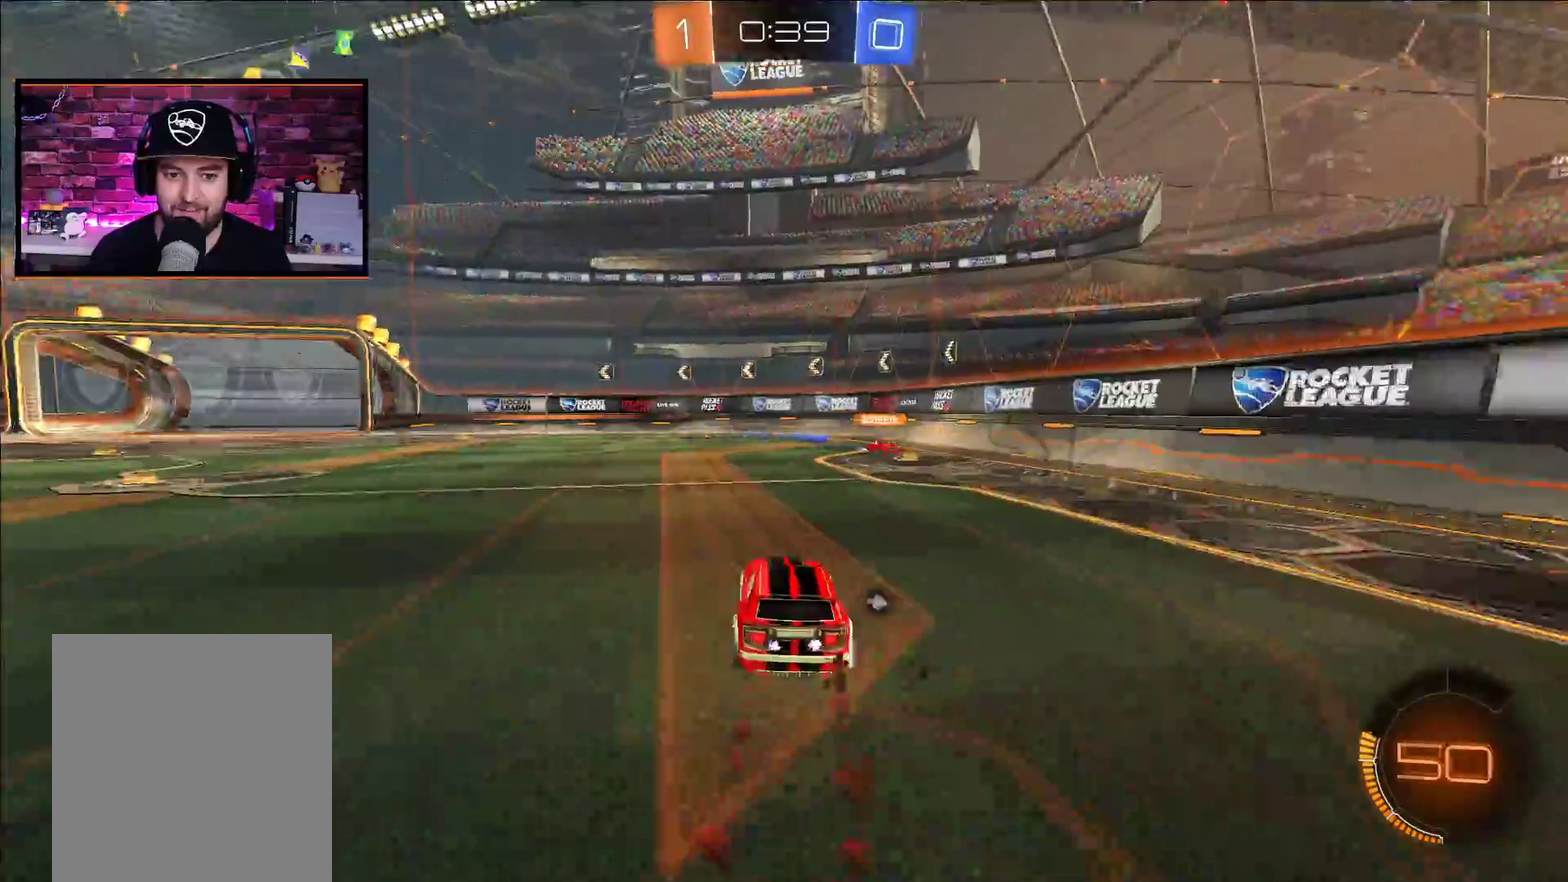
{"buttons": ["R2"], "left_stick": "up", "right_stick": "center", "events": [[167, "left_stick", "left"], [267, "A", "up"], [267, "left_stick", "center"], [417, "left_stick", "up"], [433, "X", "down"], [500, "X", "up"]]}
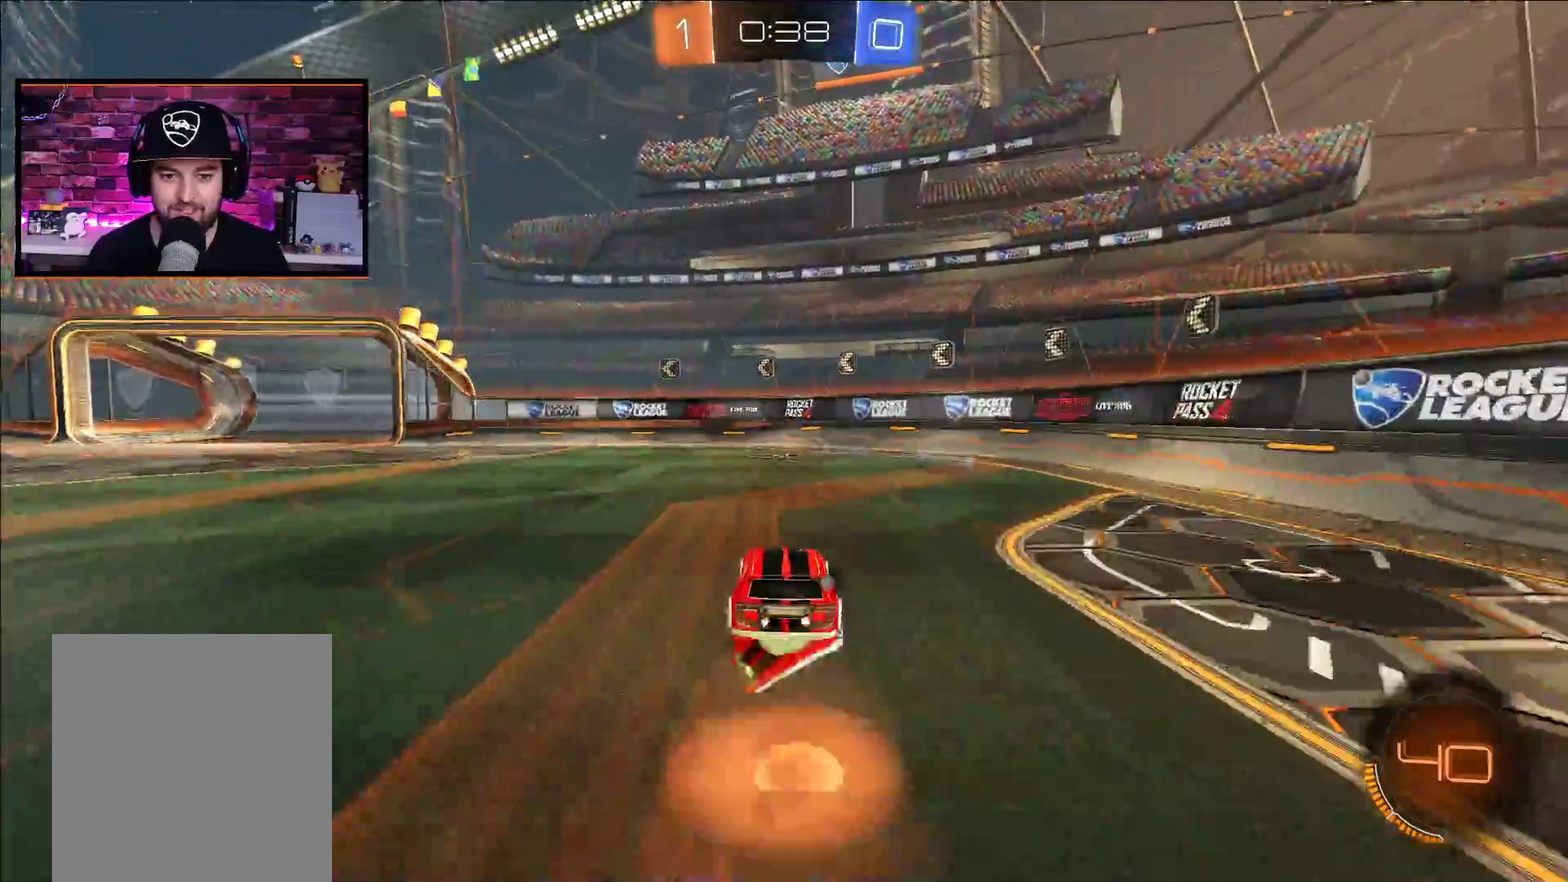
{"buttons": ["R2"], "left_stick": "center", "right_stick": "center", "events": [[67, "X", "down"], [200, "X", "up"], [250, "left_stick", "center"], [300, "Y", "down"], [450, "Y", "up"]]}
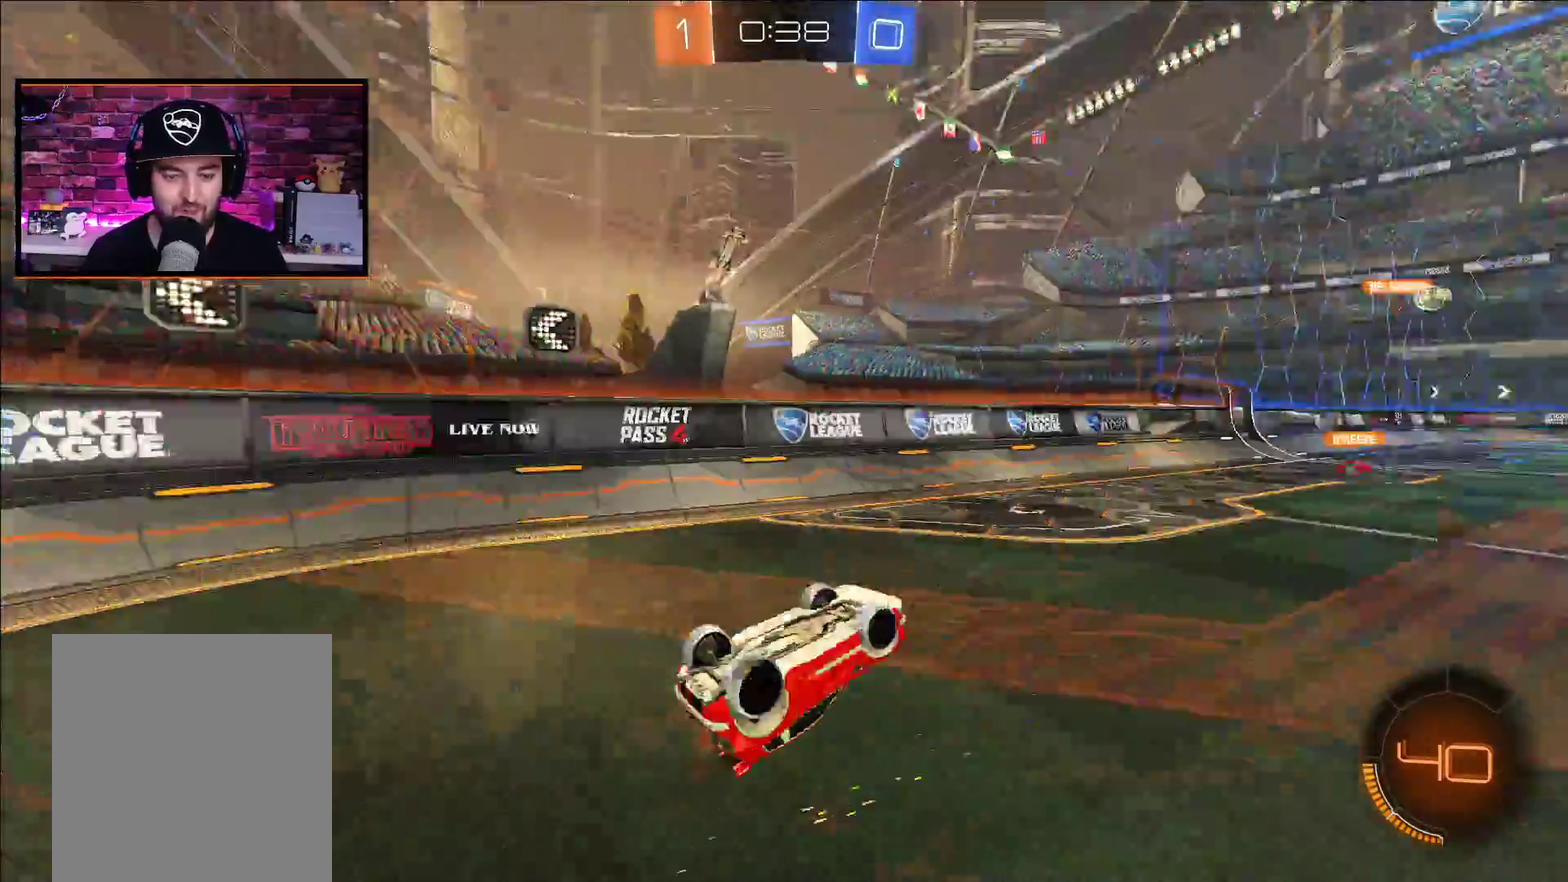
{"buttons": ["R2"], "left_stick": "left", "right_stick": "center", "events": [[67, "R2", "up"], [283, "left_stick", "left"], [467, "R2", "down"]]}
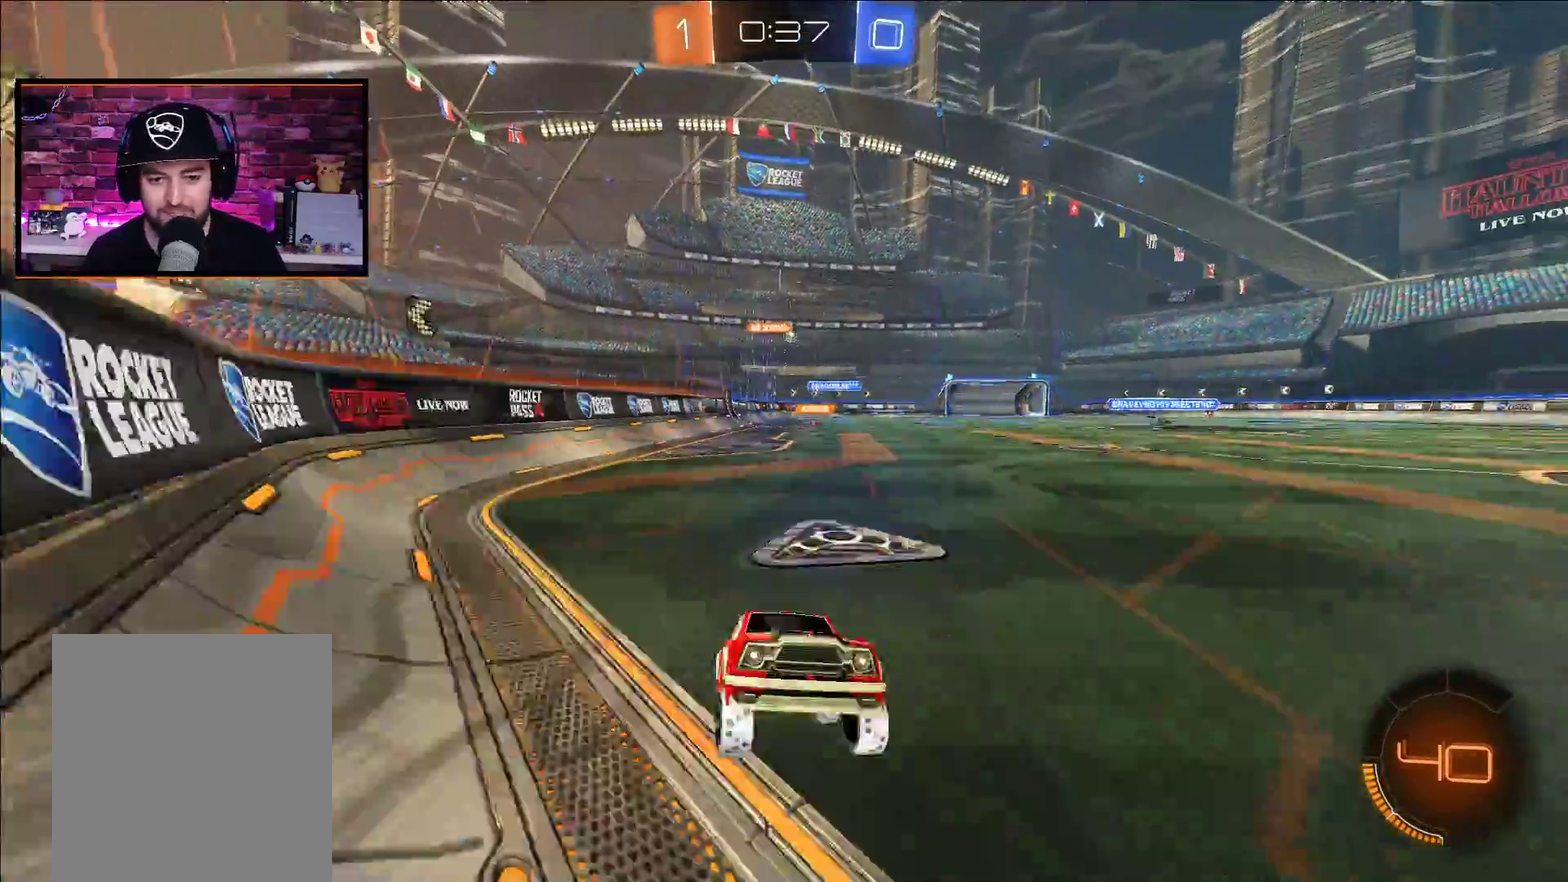
{"buttons": ["R2"], "left_stick": "left", "right_stick": "center", "events": [[117, "L1", "down"], [233, "L1", "up"], [367, "L1", "down"], [433, "L1", "up"]]}
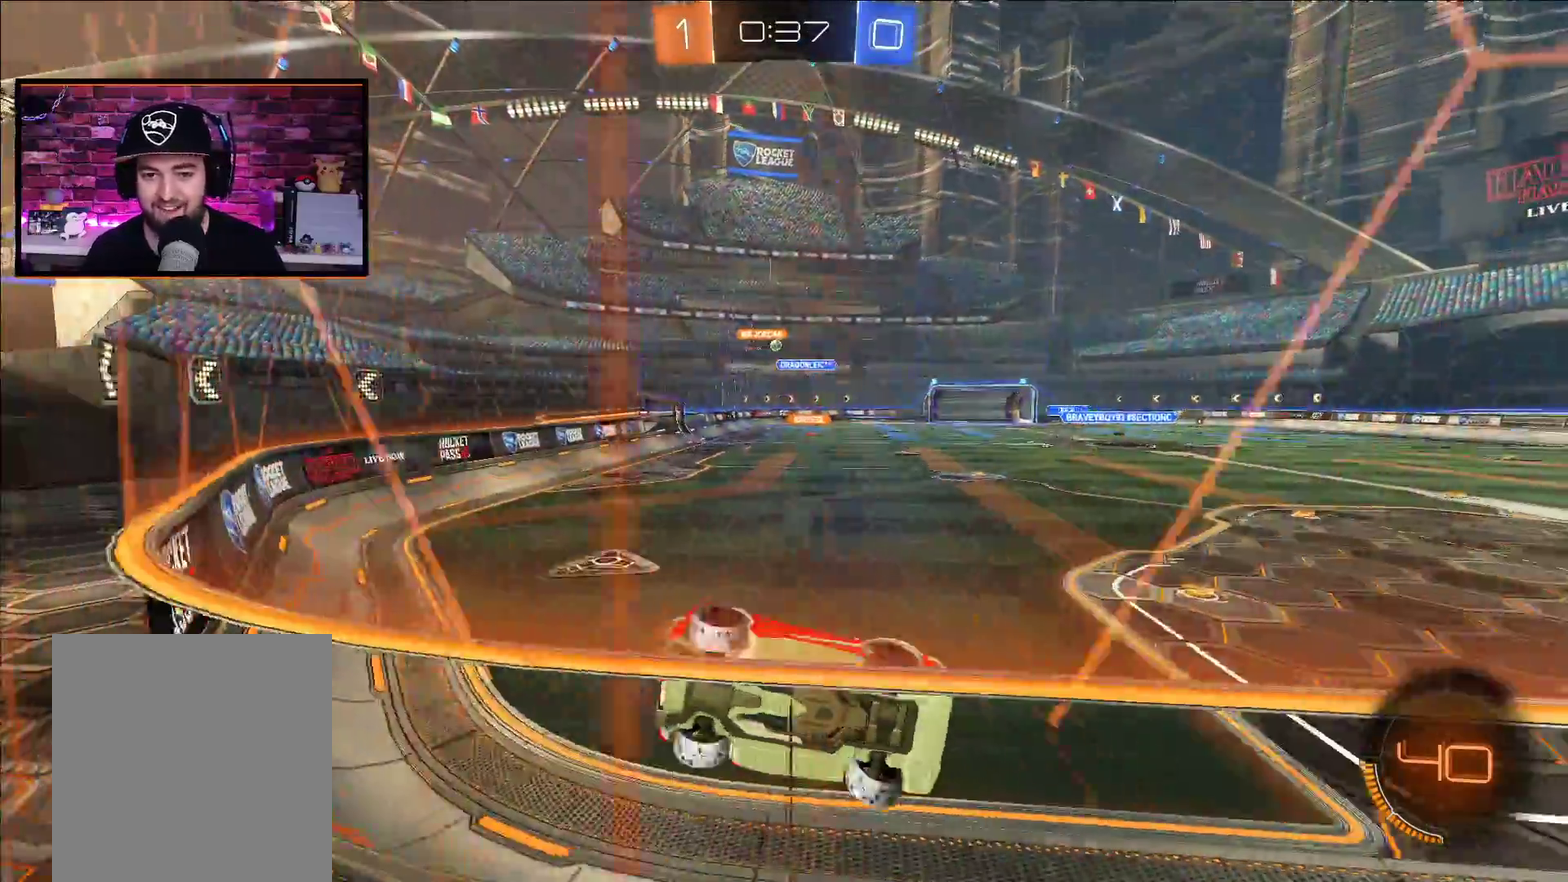
{"buttons": ["R2"], "left_stick": "left", "right_stick": "center", "events": []}
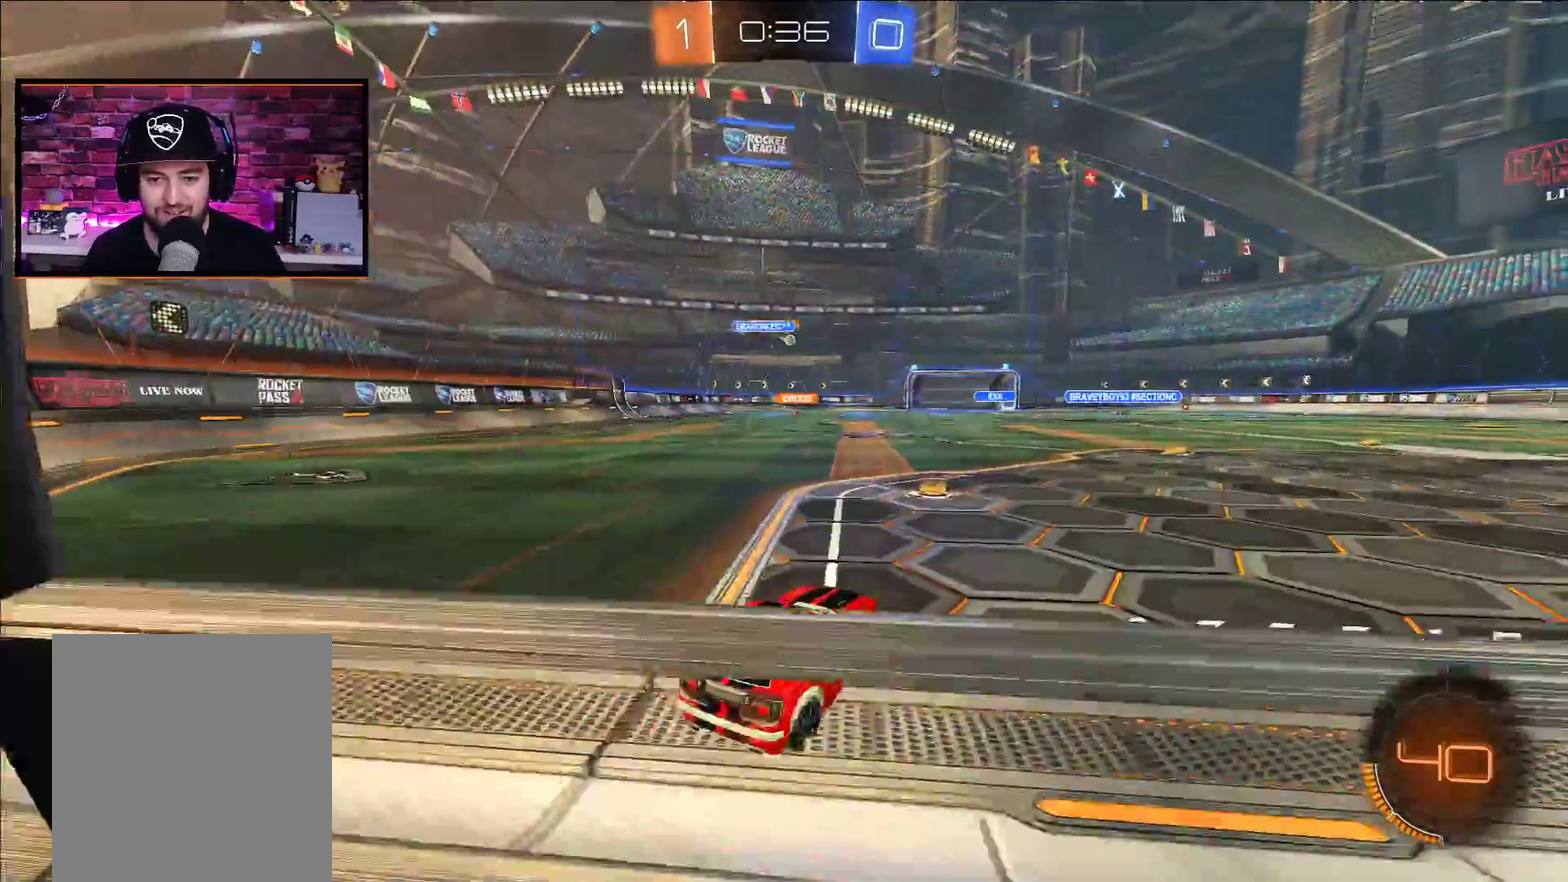
{"buttons": ["R2"], "left_stick": "right", "right_stick": "center", "events": [[83, "left_stick", "center"], [500, "left_stick", "right"]]}
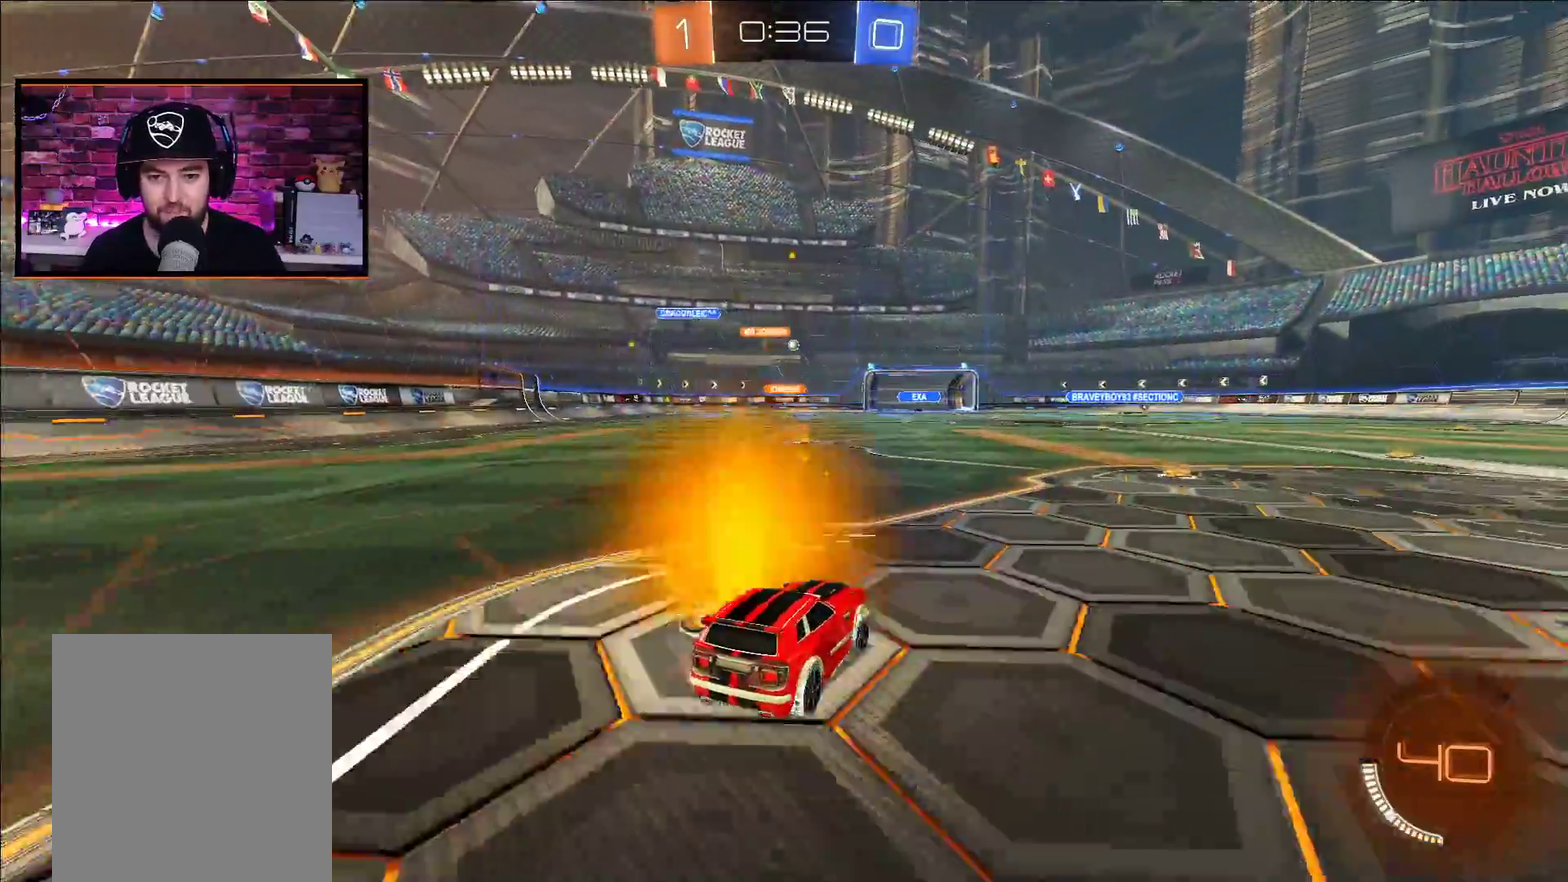
{"buttons": ["X", "L1", "R2"], "left_stick": "up-left", "right_stick": "center", "events": [[133, "left_stick", "center"], [367, "X", "down"], [367, "left_stick", "up-left"], [417, "L1", "down"], [433, "X", "up"], [500, "X", "down"]]}
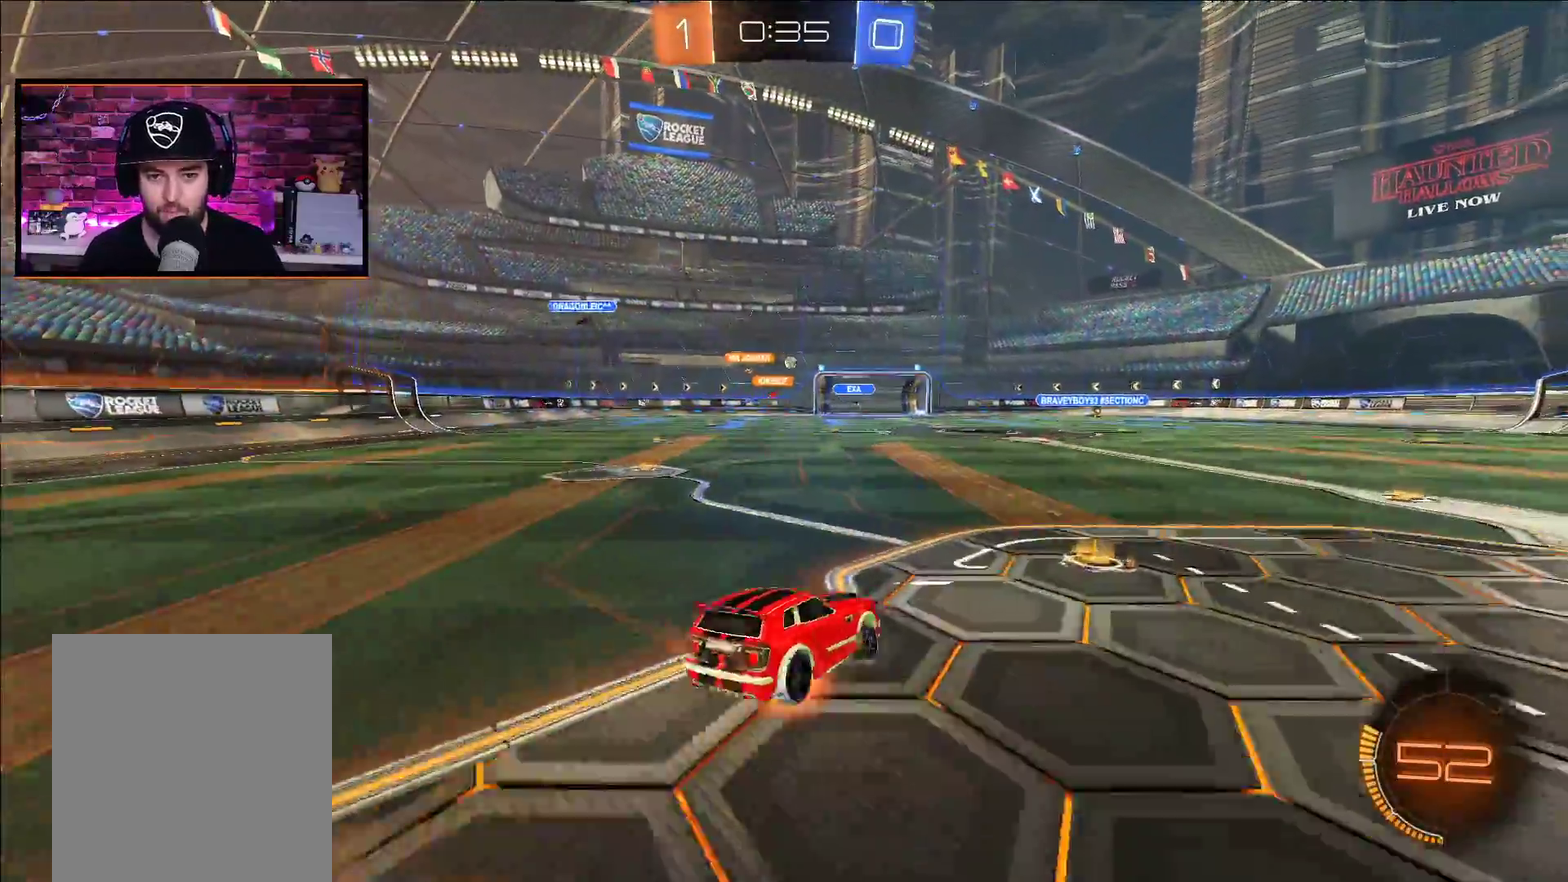
{"buttons": [], "left_stick": "center", "right_stick": "center", "events": [[17, "left_stick", "up"], [67, "L1", "up"], [117, "X", "up"], [150, "R2", "up"], [167, "left_stick", "center"]]}
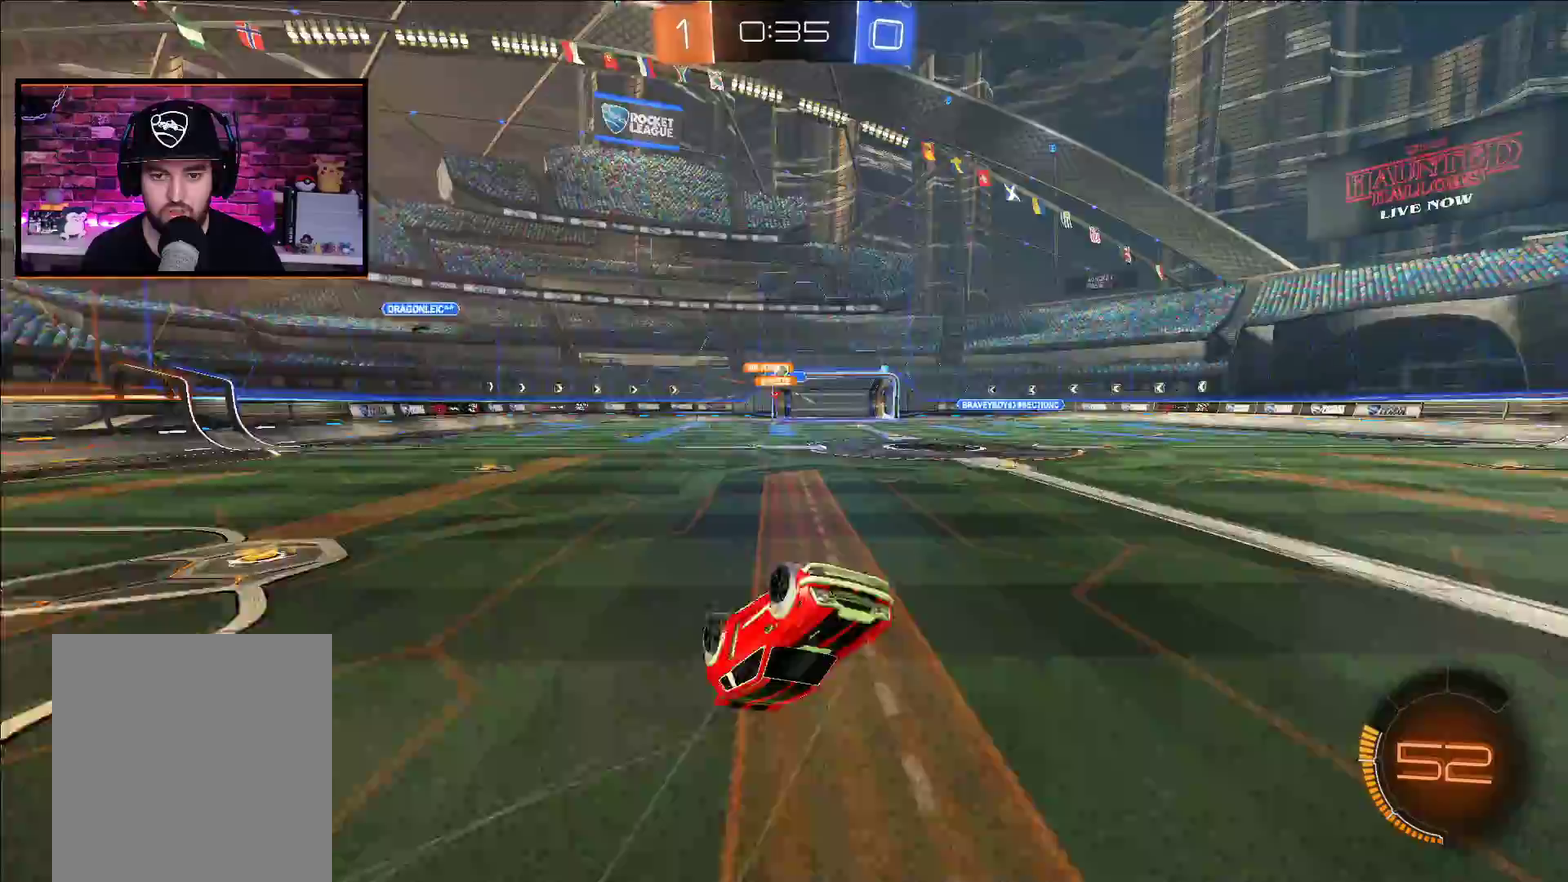
{"buttons": ["R2"], "left_stick": "center", "right_stick": "center", "events": [[383, "R2", "down"]]}
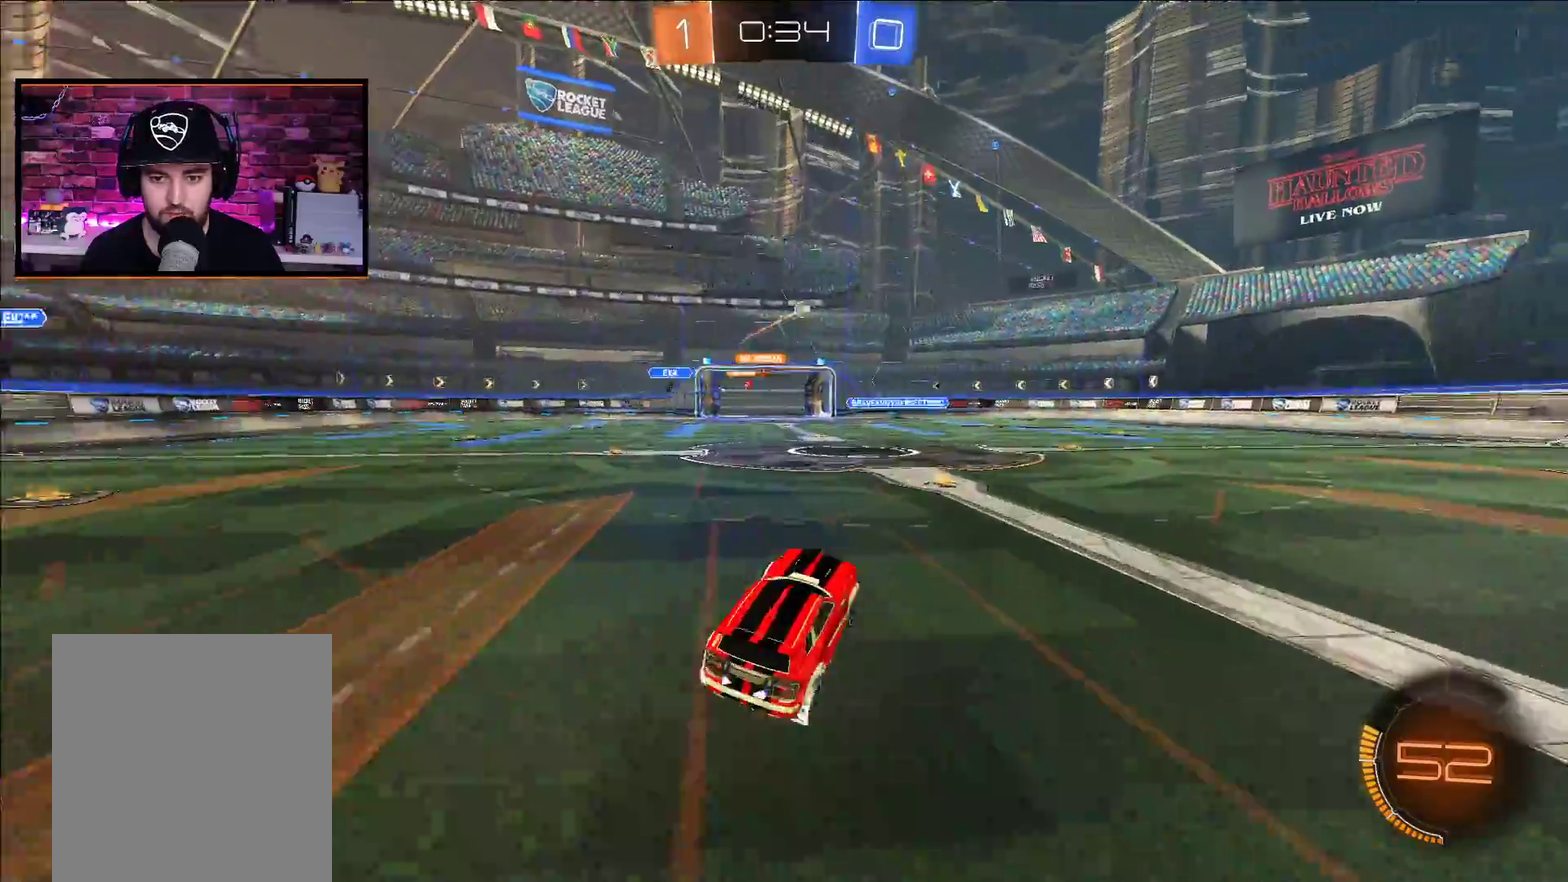
{"buttons": ["R2"], "left_stick": "right", "right_stick": "center", "events": [[433, "left_stick", "right"]]}
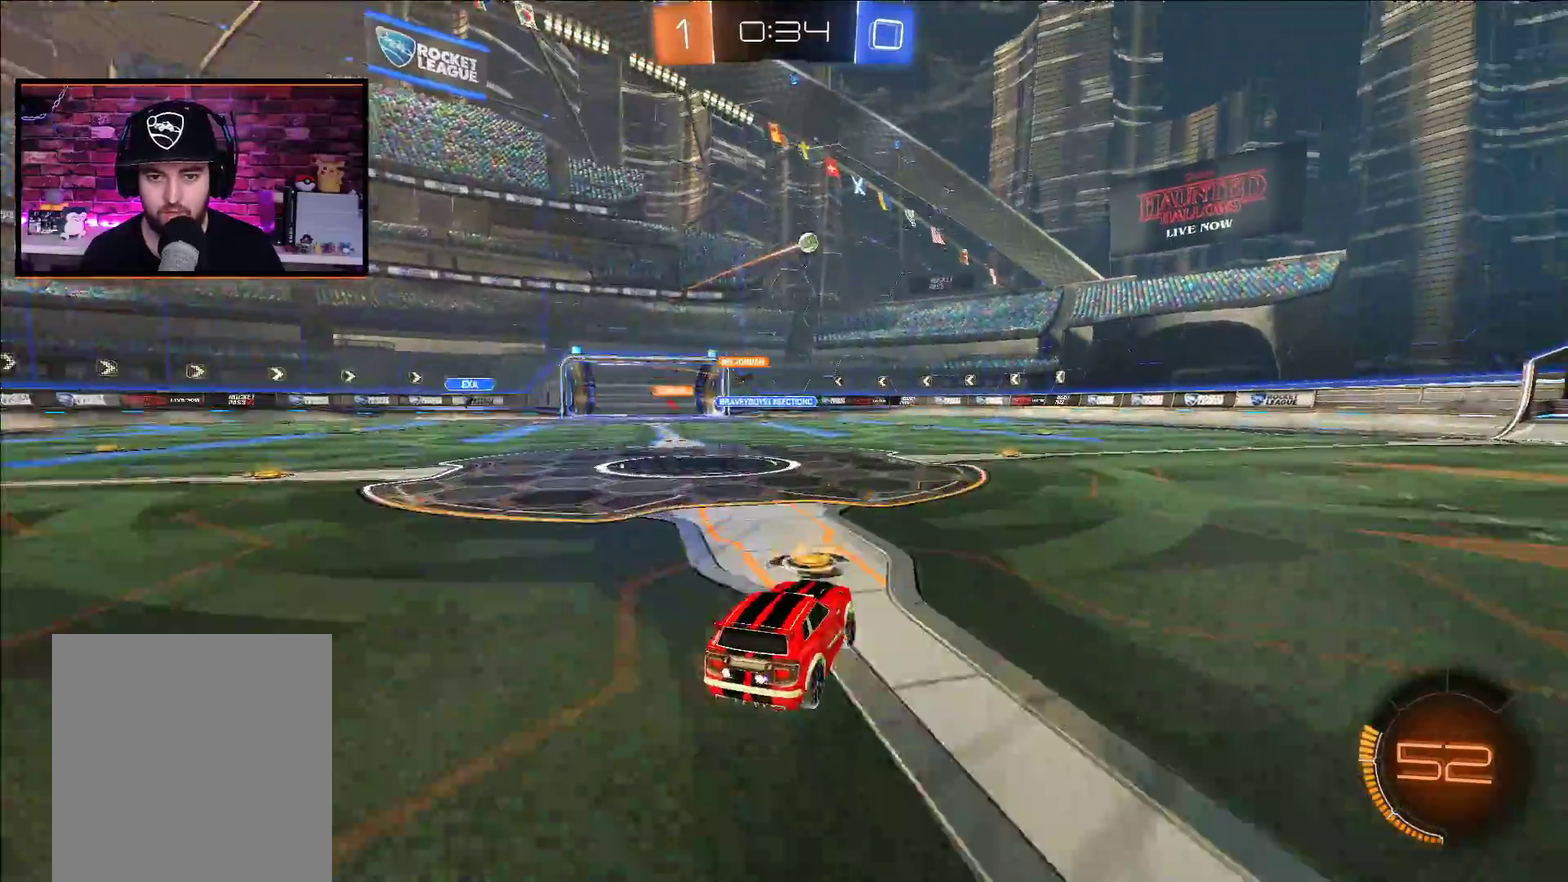
{"buttons": ["R2"], "left_stick": "center", "right_stick": "center", "events": [[33, "left_stick", "center"]]}
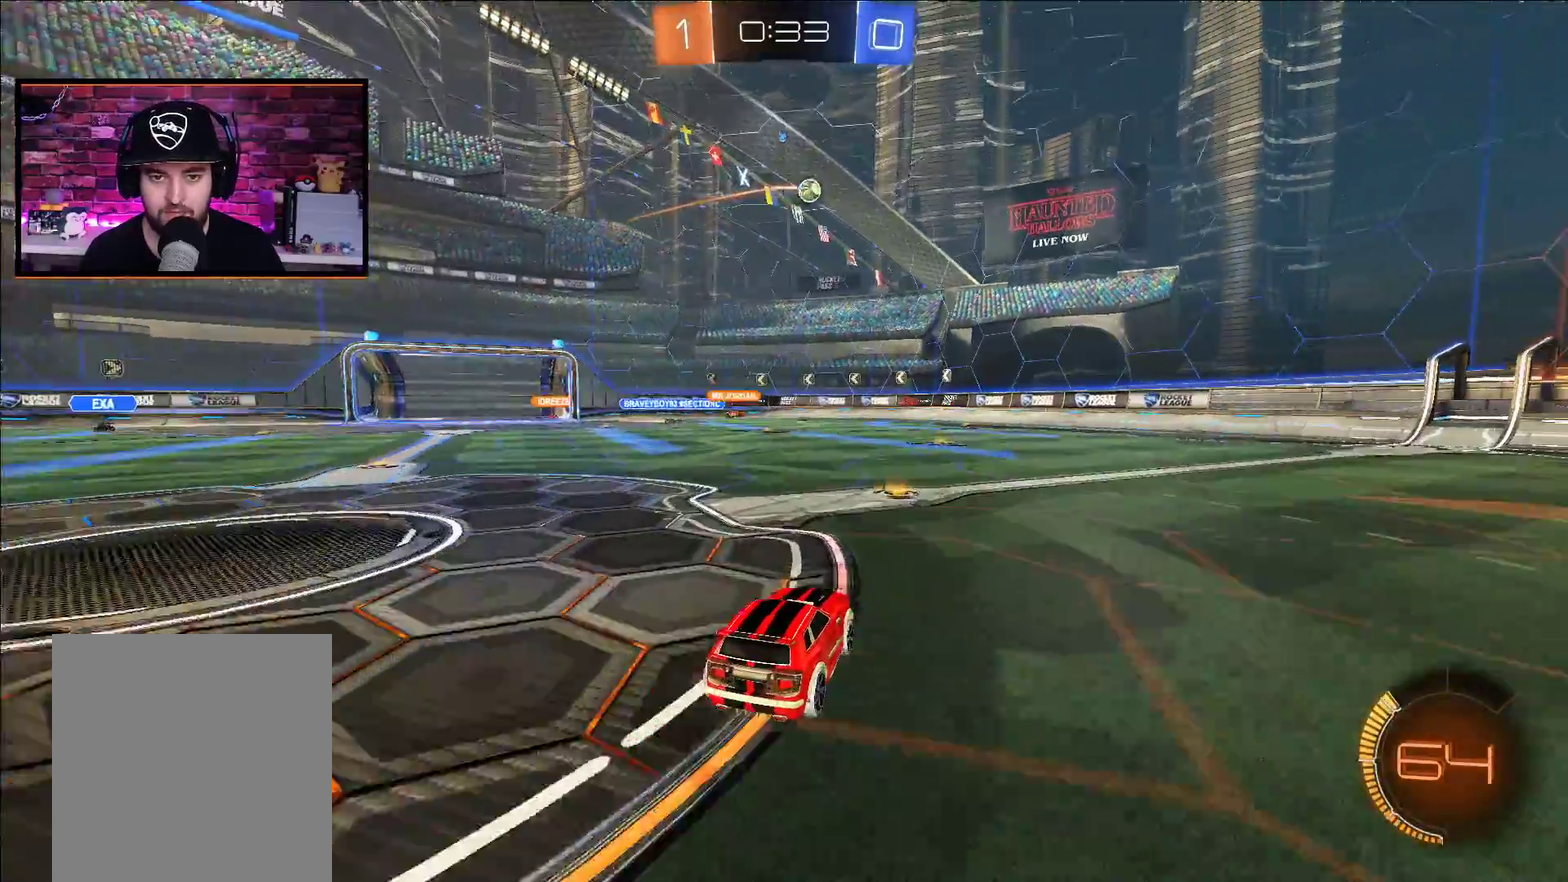
{"buttons": ["A", "R2"], "left_stick": "center", "right_stick": "center", "events": [[17, "left_stick", "right"], [67, "left_stick", "center"], [233, "A", "down"], [317, "left_stick", "left"], [450, "left_stick", "center"]]}
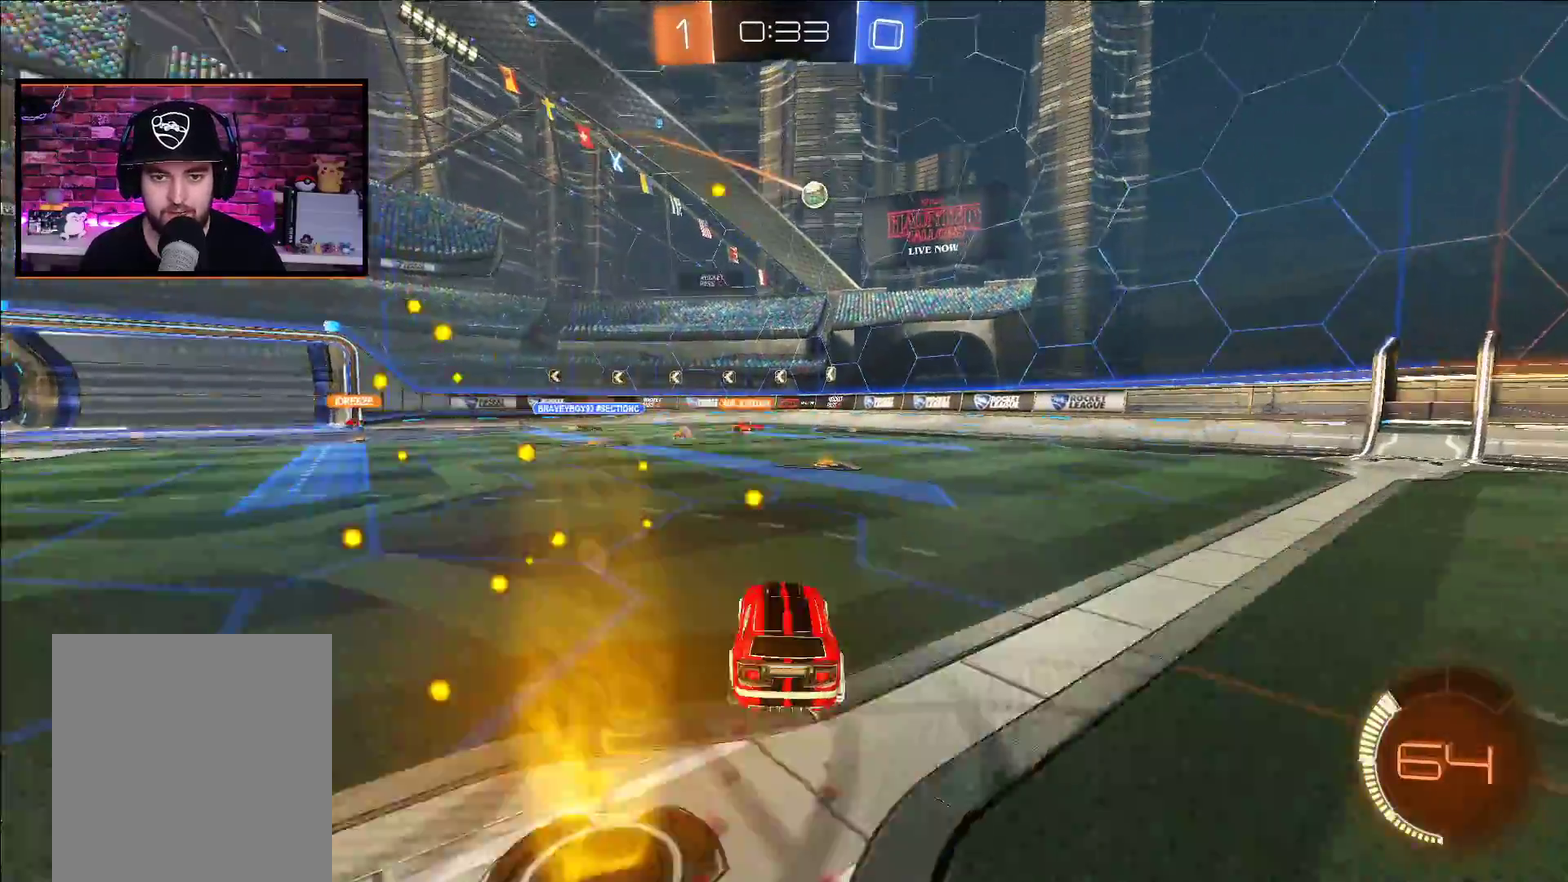
{"buttons": ["R2"], "left_stick": "center", "right_stick": "center", "events": [[317, "A", "up"], [317, "left_stick", "right"], [433, "left_stick", "center"]]}
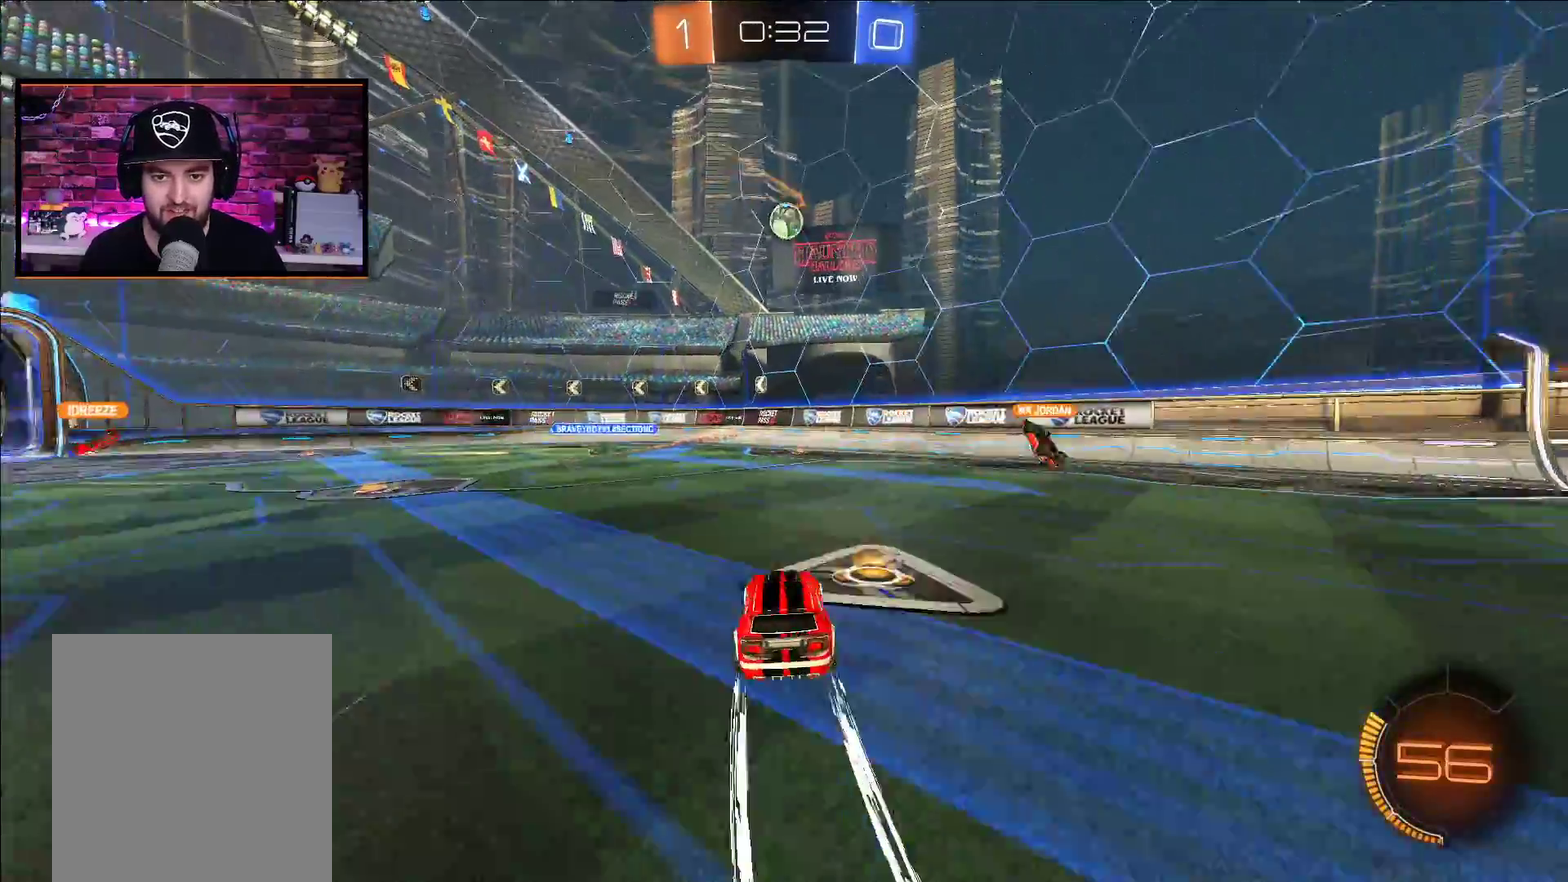
{"buttons": ["X", "R2"], "left_stick": "center", "right_stick": "center", "events": [[67, "R2", "up"], [117, "L2", "down"], [150, "left_stick", "left"], [333, "left_stick", "center"], [400, "L2", "up"], [417, "X", "down"], [433, "R2", "down"]]}
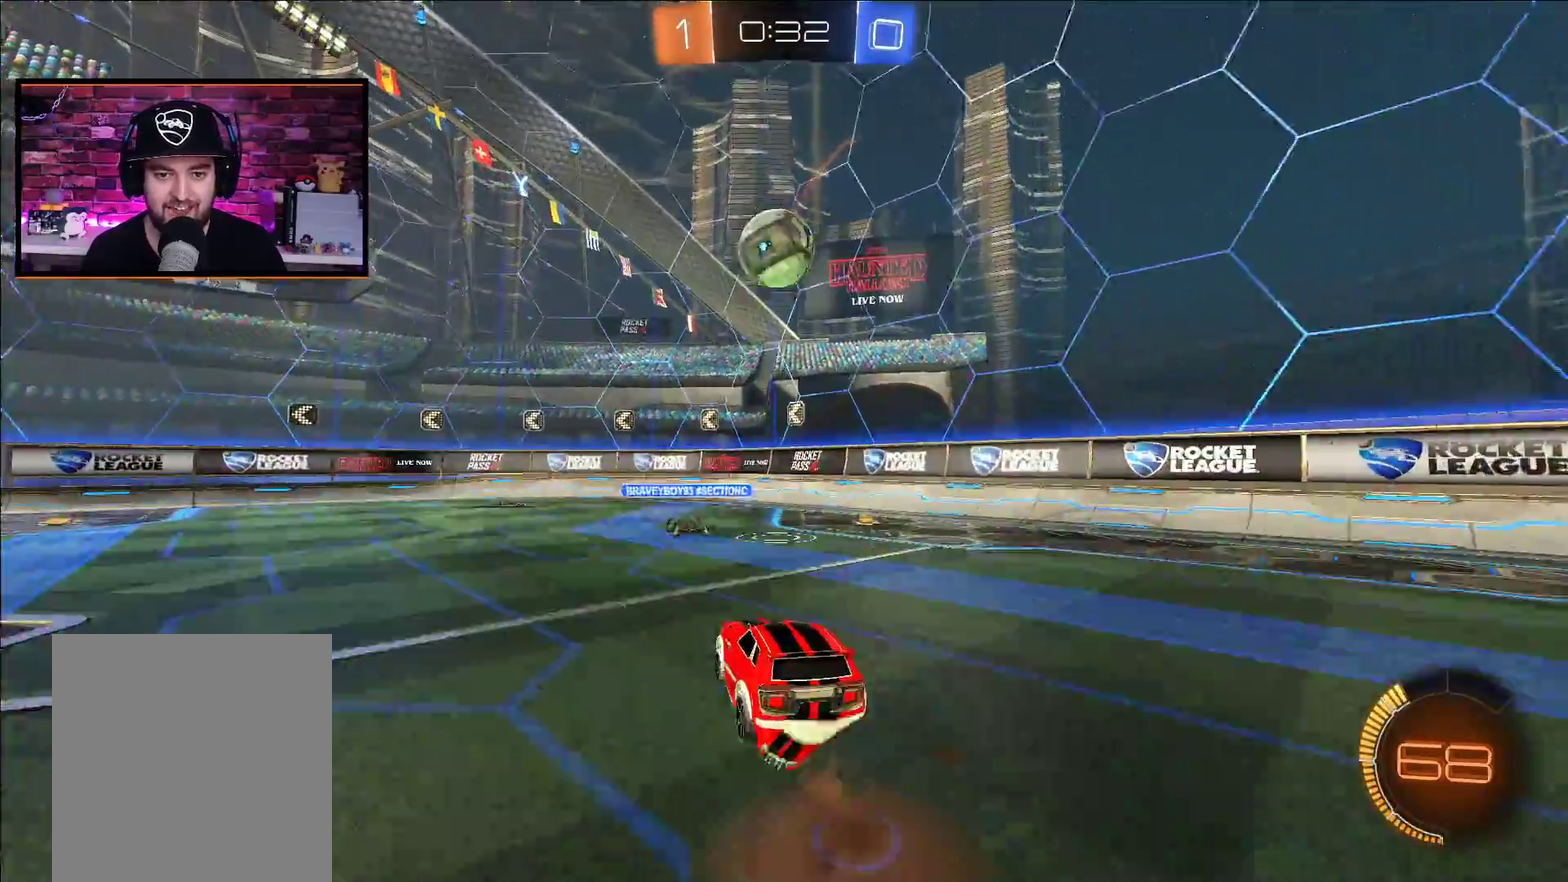
{"buttons": [], "left_stick": "up", "right_stick": "center", "events": [[33, "left_stick", "down-right"], [67, "A", "down"], [133, "X", "up"], [150, "left_stick", "center"], [217, "R2", "up"], [233, "A", "up"], [333, "left_stick", "up-left"], [467, "left_stick", "up"]]}
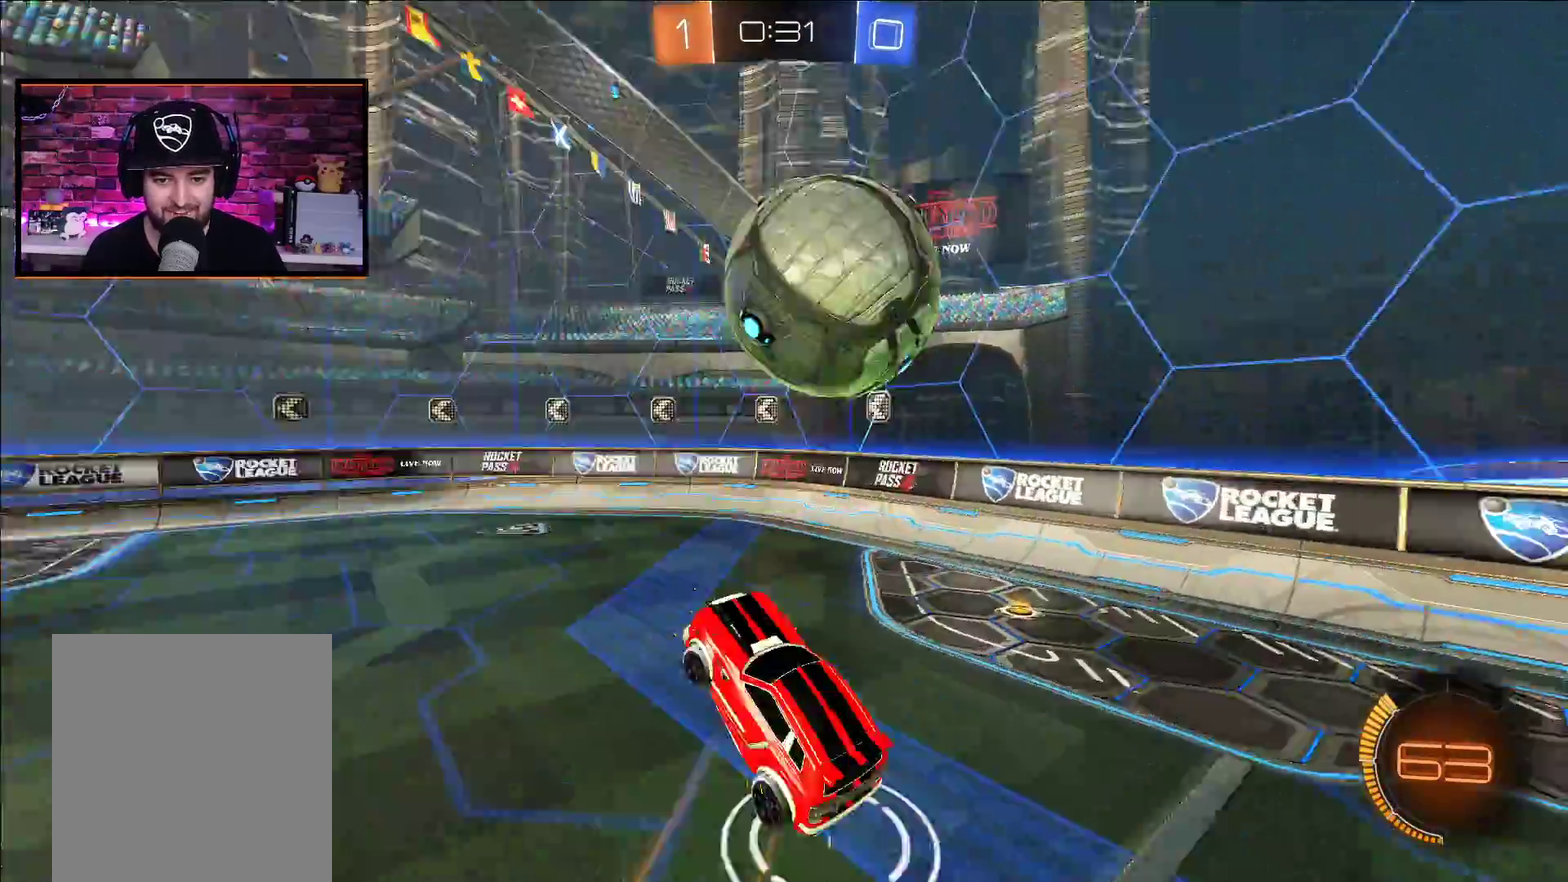
{"buttons": ["R2"], "left_stick": "right", "right_stick": "center", "events": [[200, "left_stick", "up-right"], [250, "left_stick", "right"], [283, "R2", "down"], [350, "Y", "down"], [450, "Y", "up"]]}
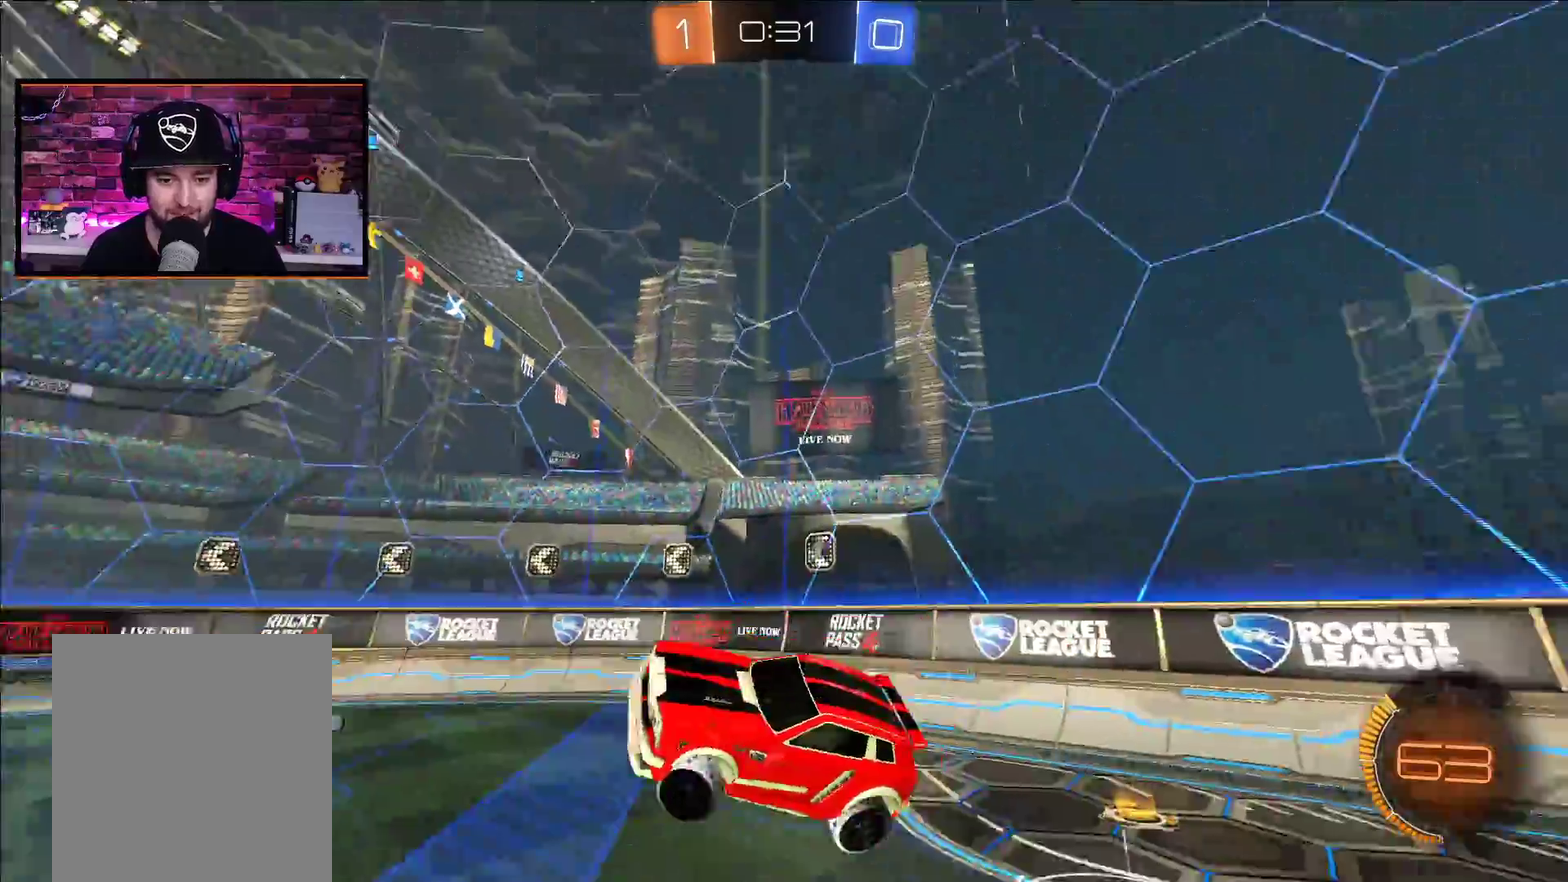
{"buttons": ["R2"], "left_stick": "up-right", "right_stick": "center", "events": [[333, "left_stick", "up-right"]]}
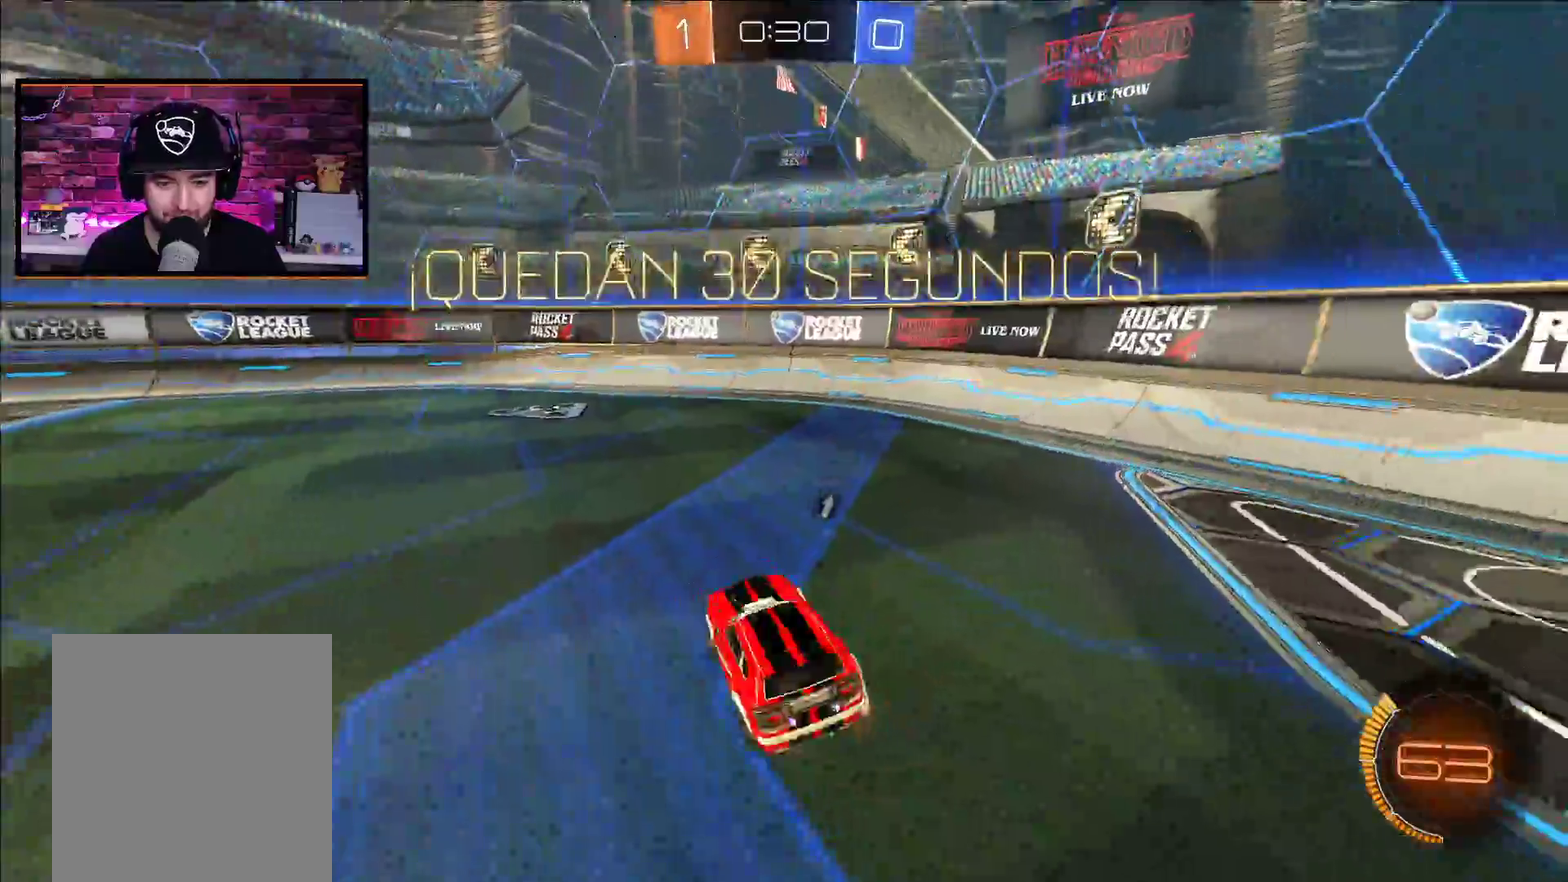
{"buttons": ["R2"], "left_stick": "center", "right_stick": "center", "events": [[50, "Y", "down"], [167, "Y", "up"], [433, "left_stick", "center"]]}
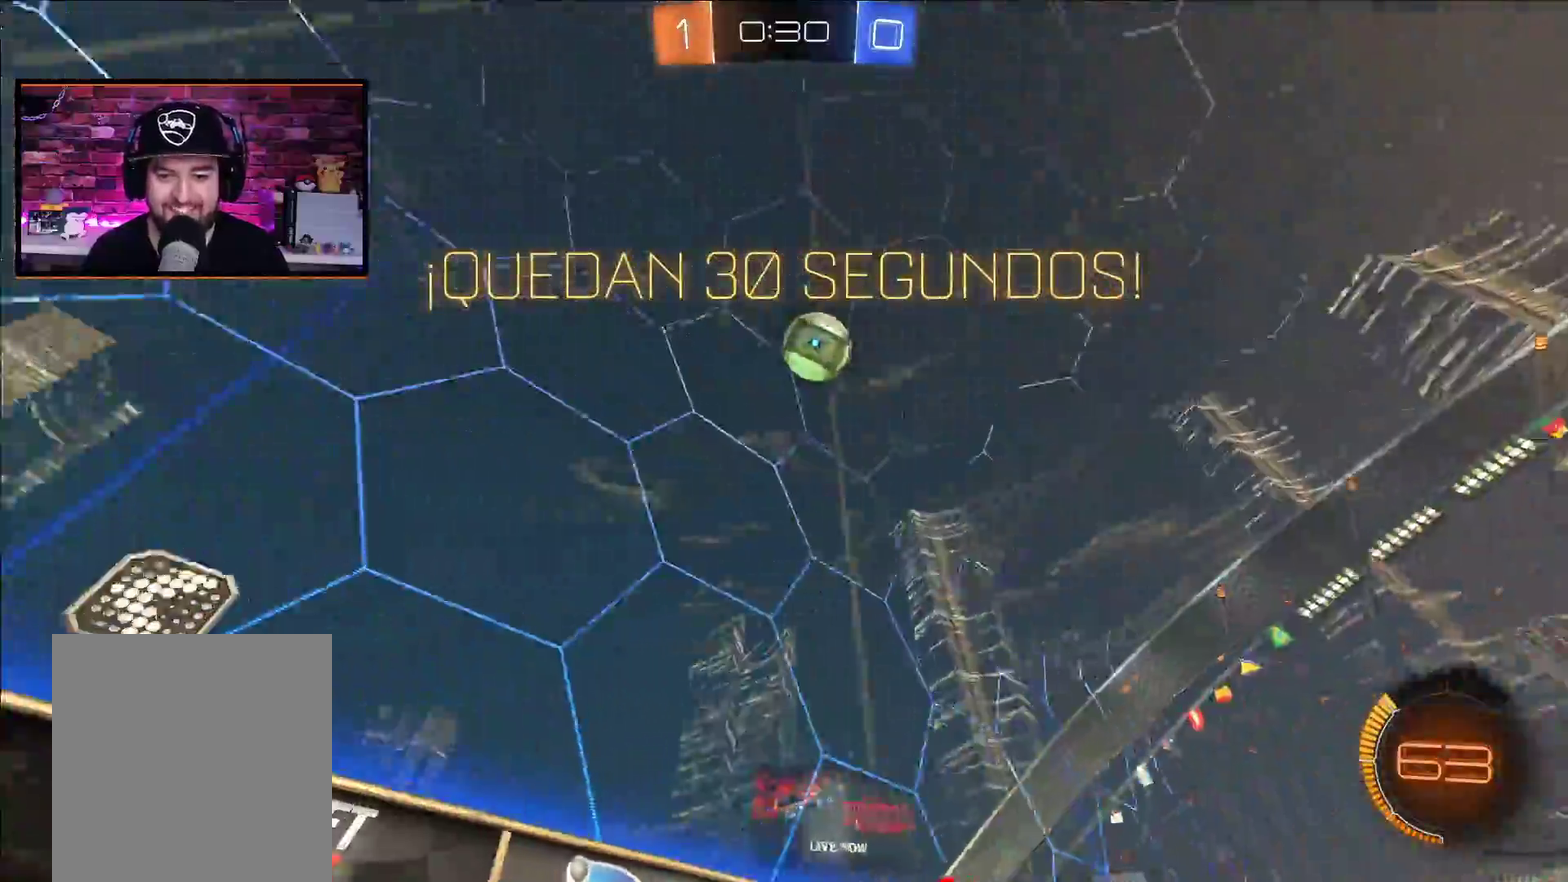
{"buttons": ["R2"], "left_stick": "right", "right_stick": "center", "events": [[183, "left_stick", "right"], [317, "L1", "down"], [433, "L1", "up"]]}
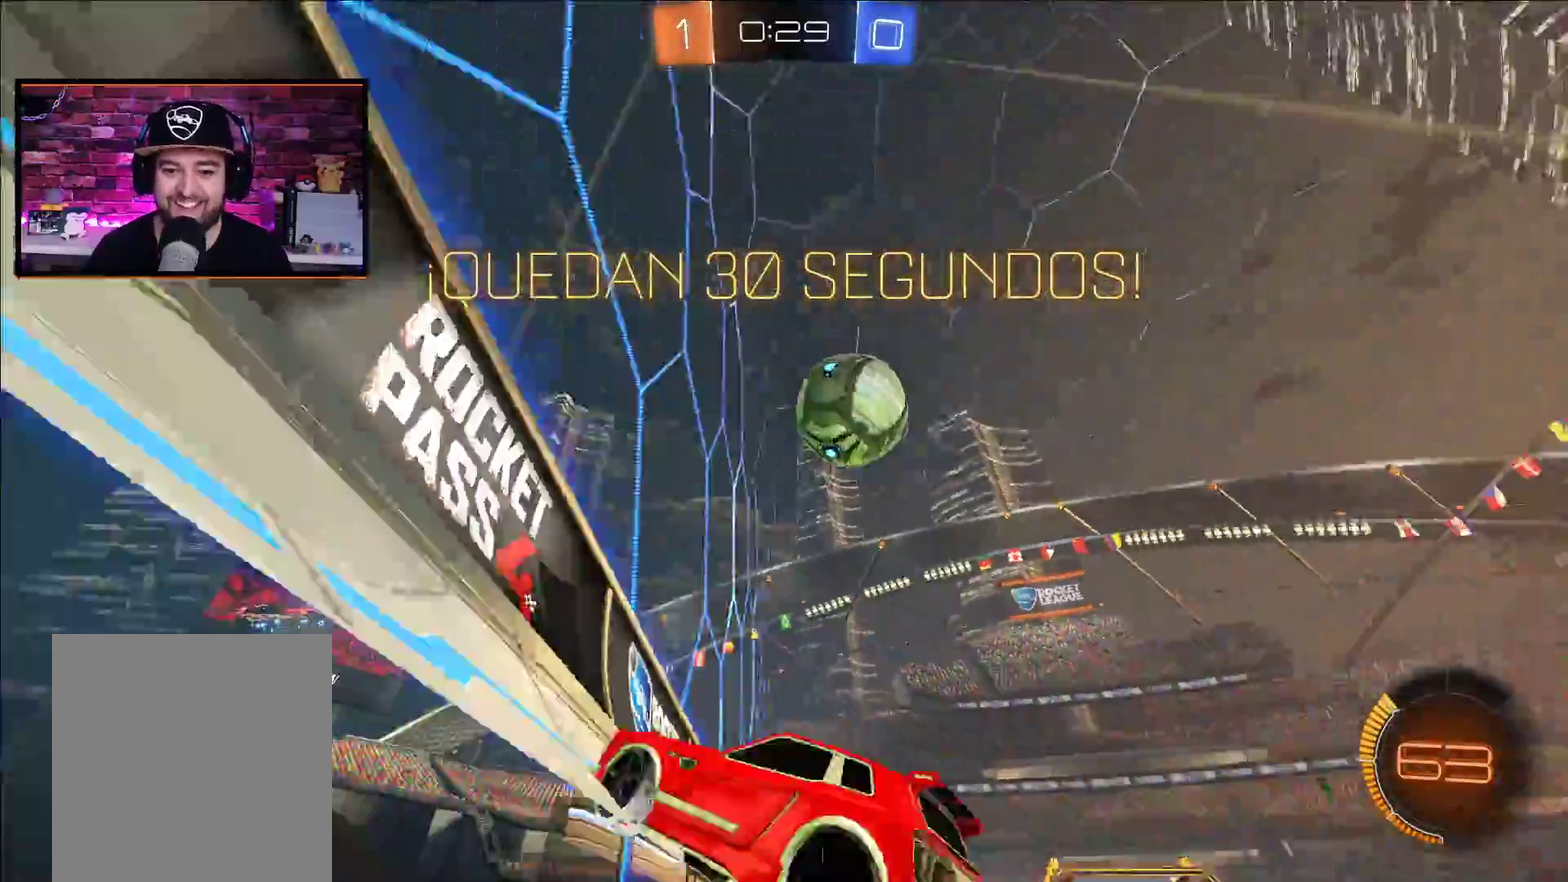
{"buttons": ["R2"], "left_stick": "left", "right_stick": "center", "events": [[150, "left_stick", "center"], [350, "left_stick", "left"]]}
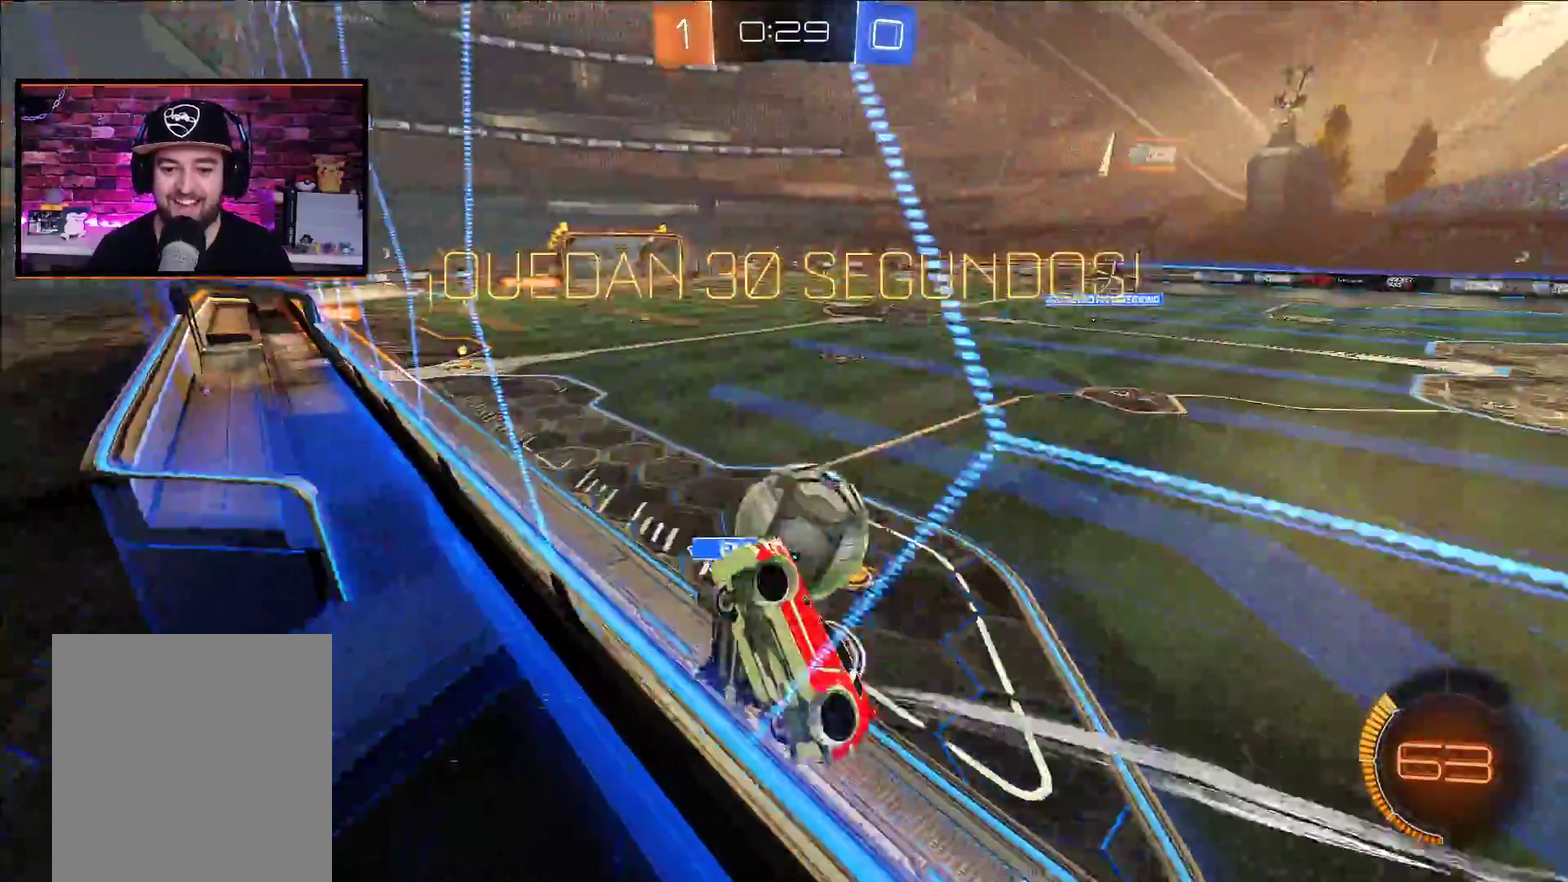
{"buttons": ["A", "R2"], "left_stick": "right", "right_stick": "center", "events": [[50, "left_stick", "center"], [100, "left_stick", "right"], [367, "A", "down"]]}
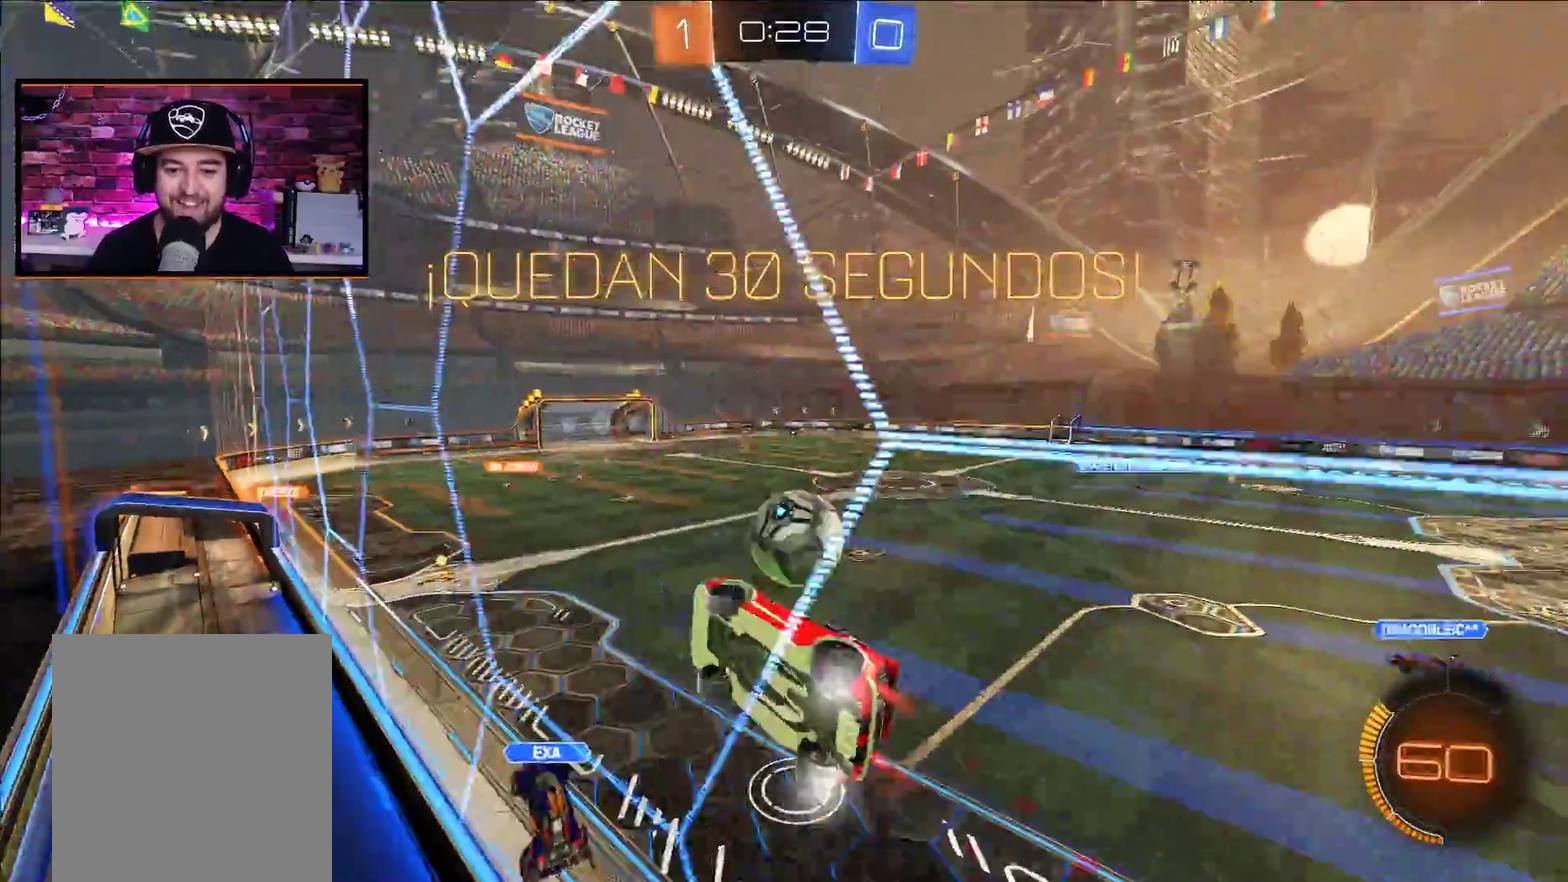
{"buttons": ["A", "X", "L1", "R2"], "left_stick": "left", "right_stick": "center", "events": [[100, "left_stick", "center"], [400, "X", "down"], [433, "L1", "down"], [483, "left_stick", "left"]]}
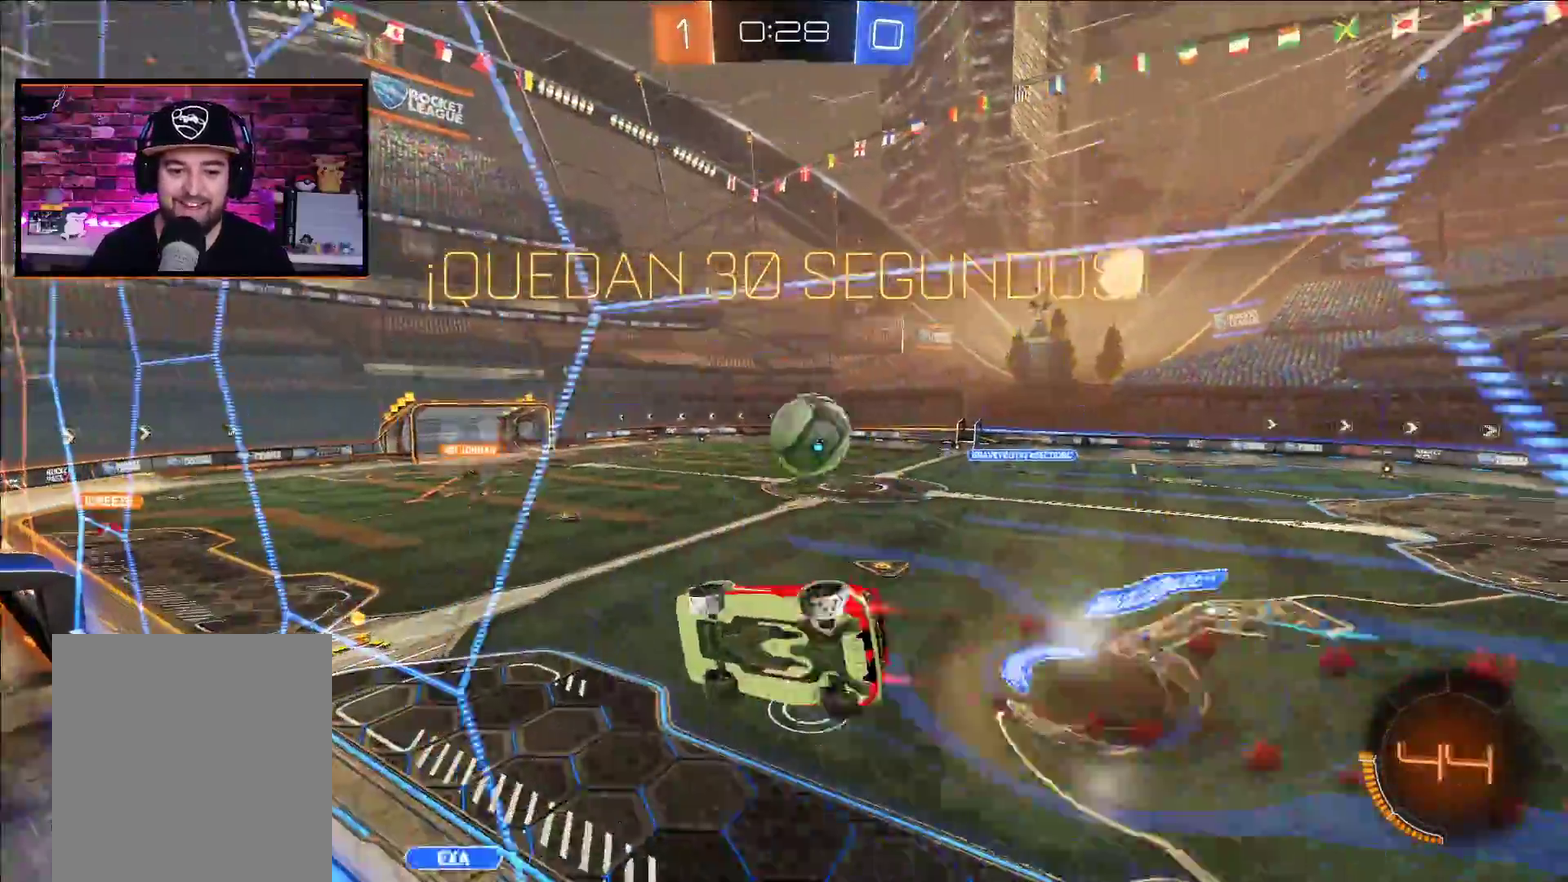
{"buttons": ["A", "R2"], "left_stick": "center", "right_stick": "center", "events": [[67, "X", "up"], [83, "A", "up"], [83, "Y", "down"], [183, "L1", "up"], [200, "A", "down"], [217, "Y", "up"], [217, "left_stick", "center"]]}
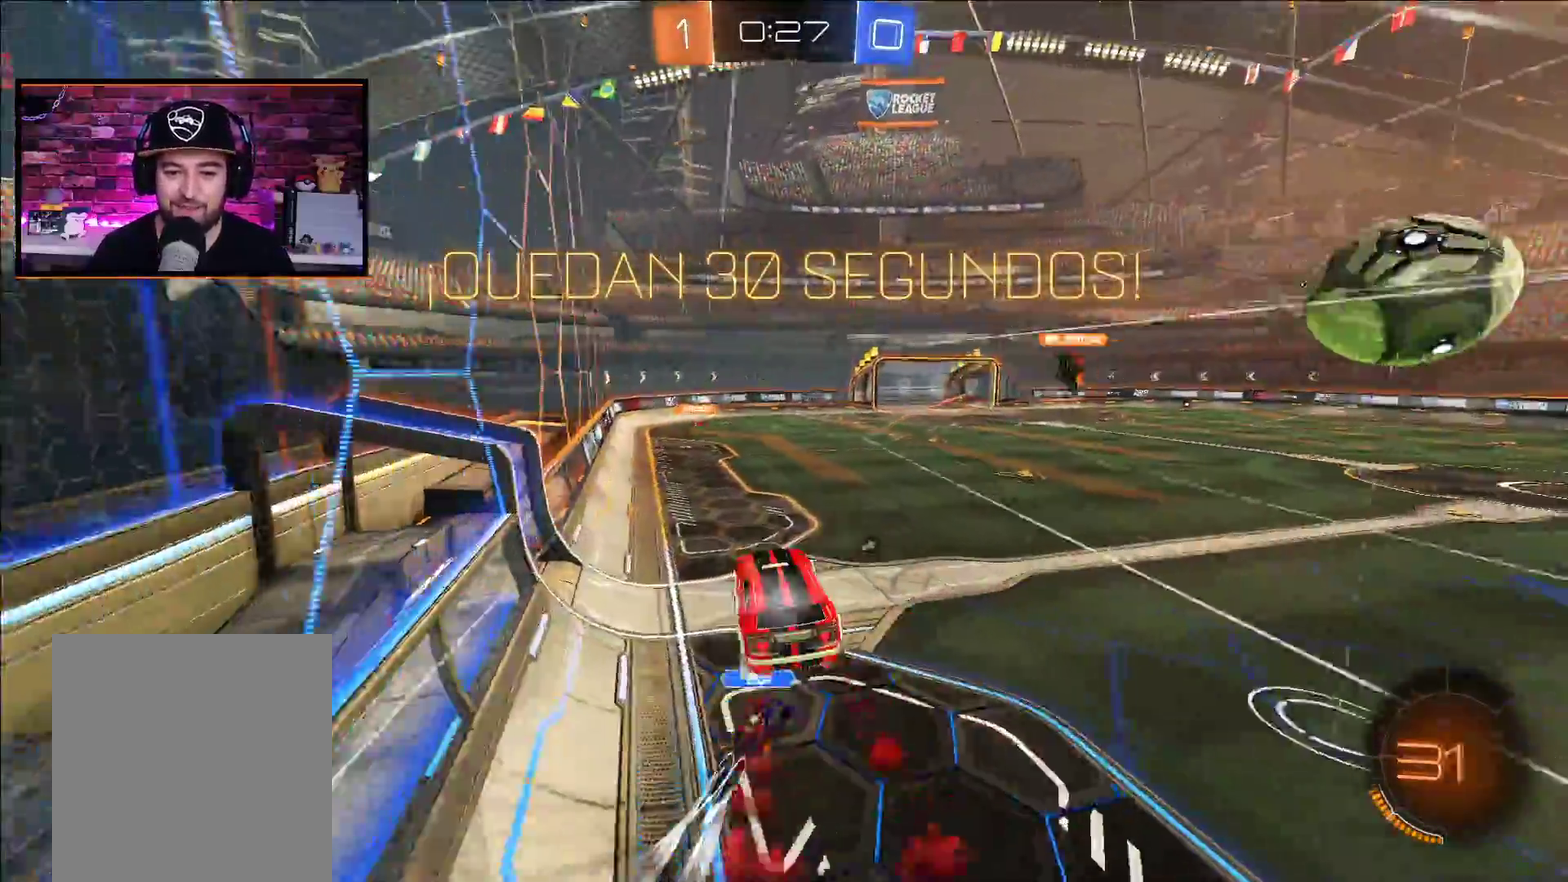
{"buttons": ["R2"], "left_stick": "center", "right_stick": "center", "events": [[417, "A", "up"]]}
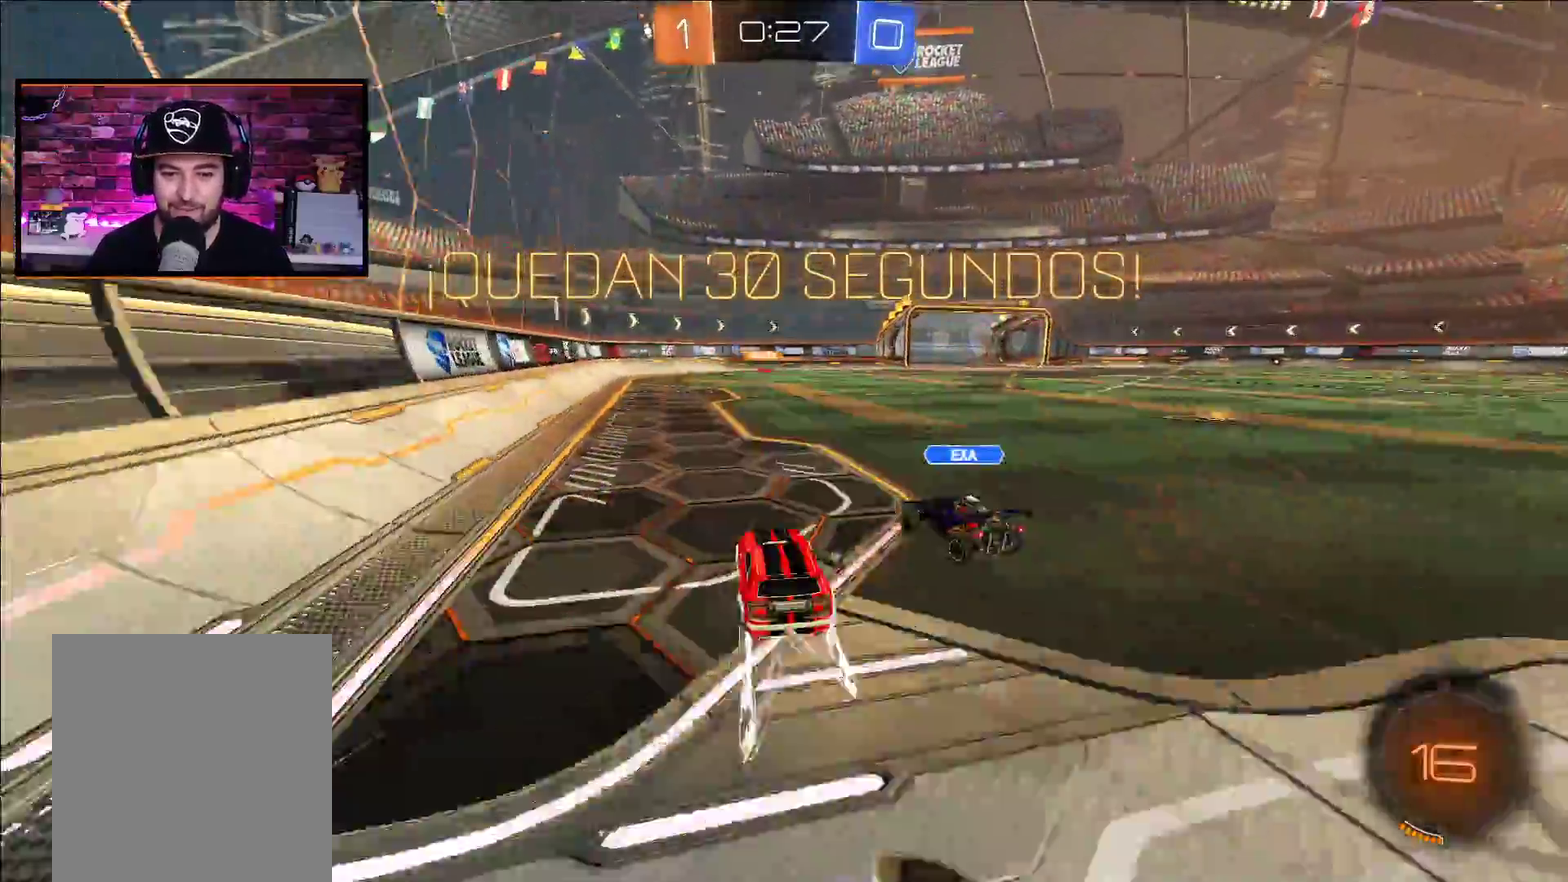
{"buttons": ["R2"], "left_stick": "center", "right_stick": "center", "events": [[100, "X", "down"], [100, "left_stick", "up"], [217, "X", "up"], [267, "X", "down"], [417, "X", "up"], [467, "left_stick", "center"]]}
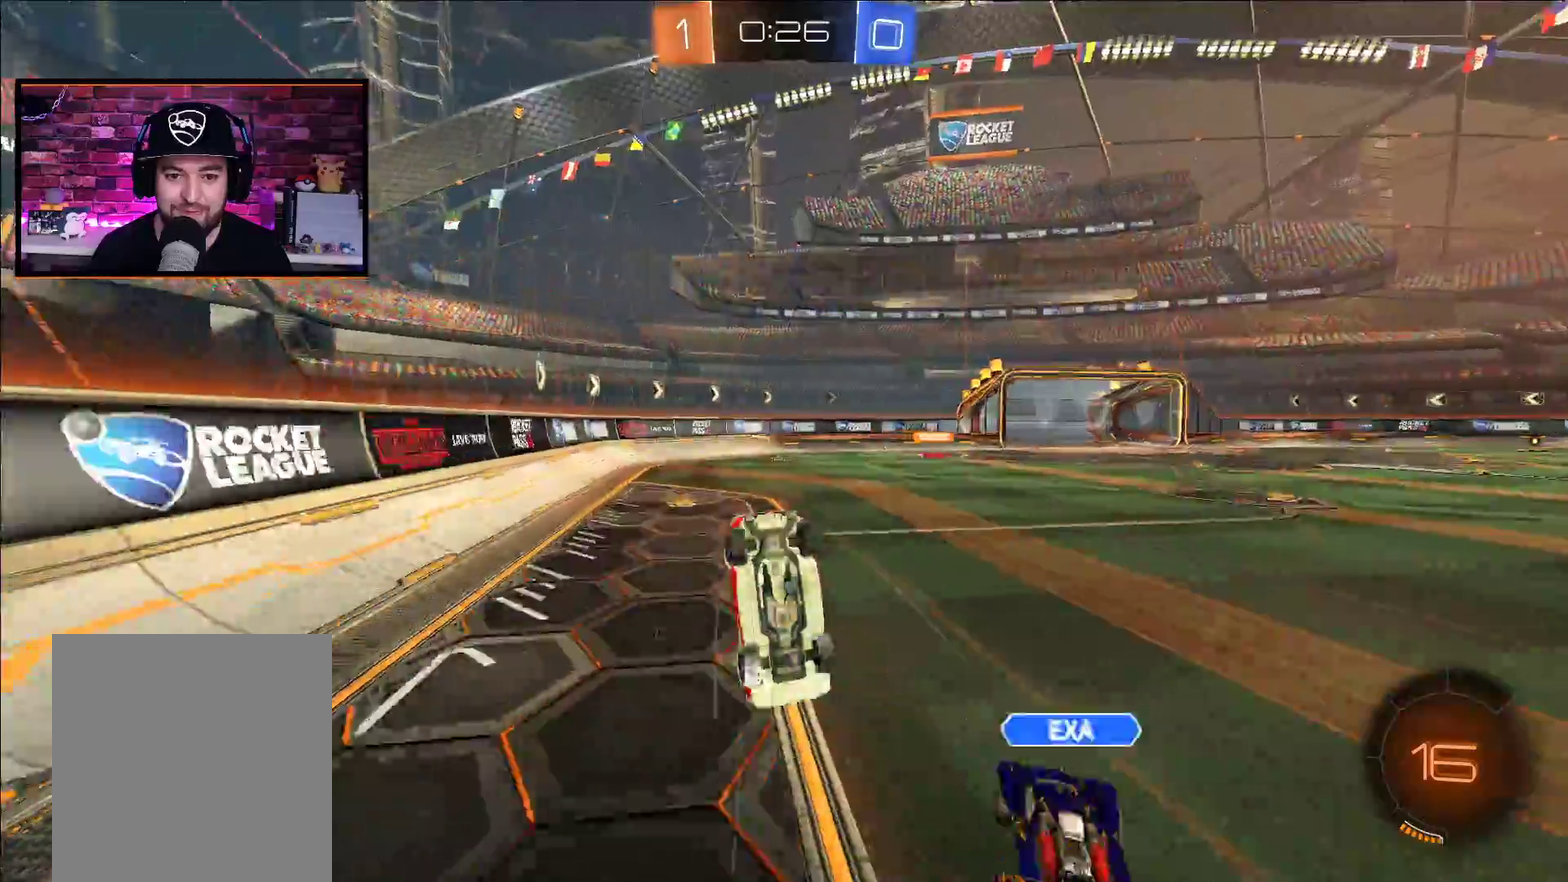
{"buttons": ["R2"], "left_stick": "center", "right_stick": "center", "events": [[33, "Y", "down"], [183, "Y", "up"], [217, "left_stick", "right"], [350, "left_stick", "center"]]}
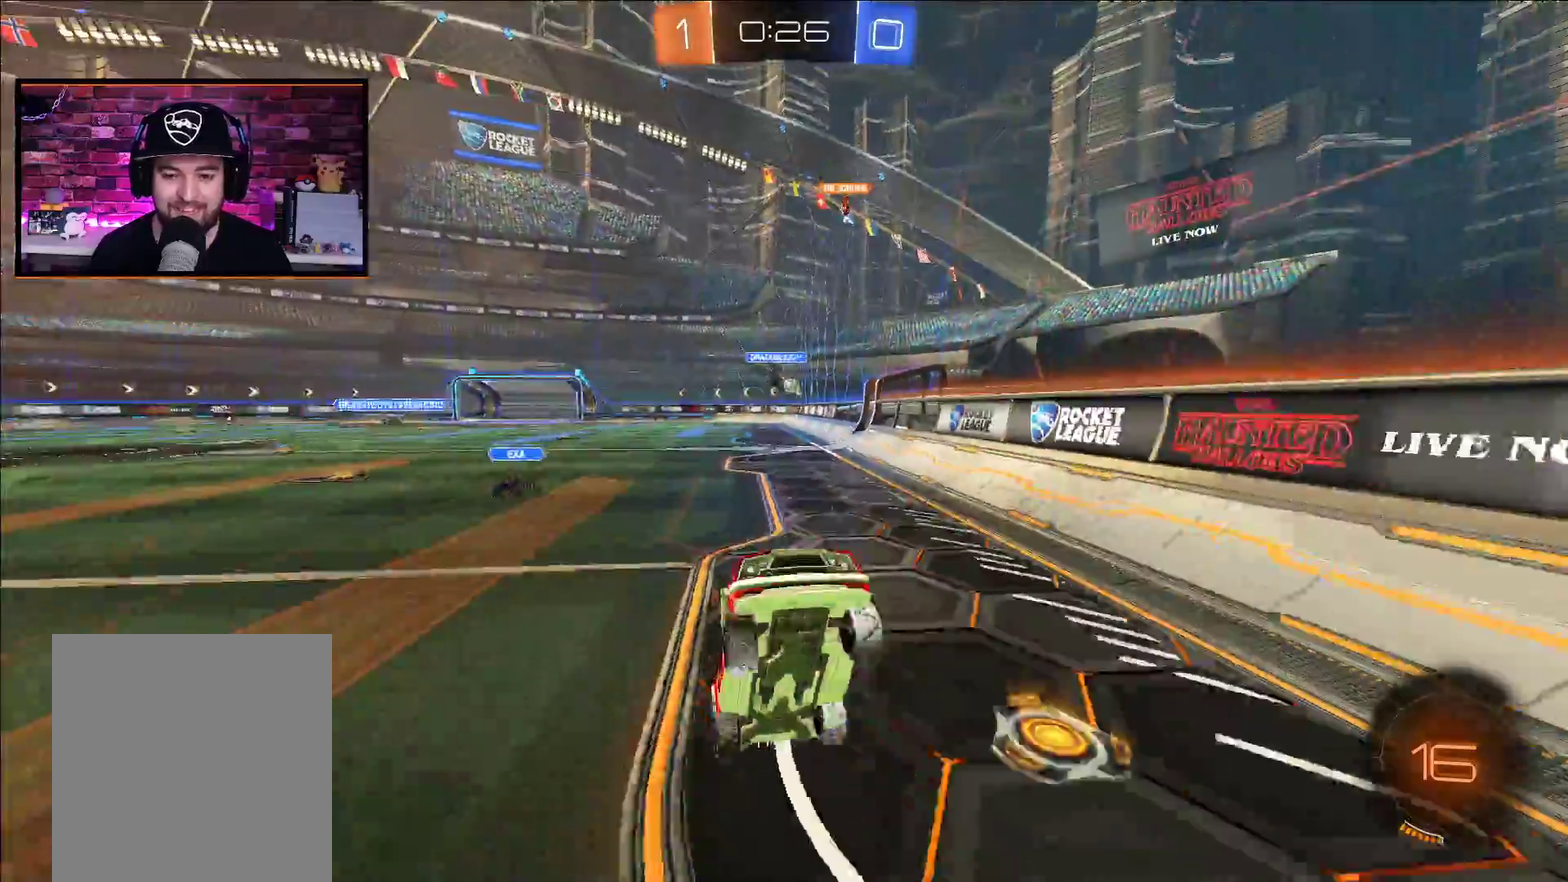
{"buttons": ["R2"], "left_stick": "right", "right_stick": "center", "events": [[100, "left_stick", "right"]]}
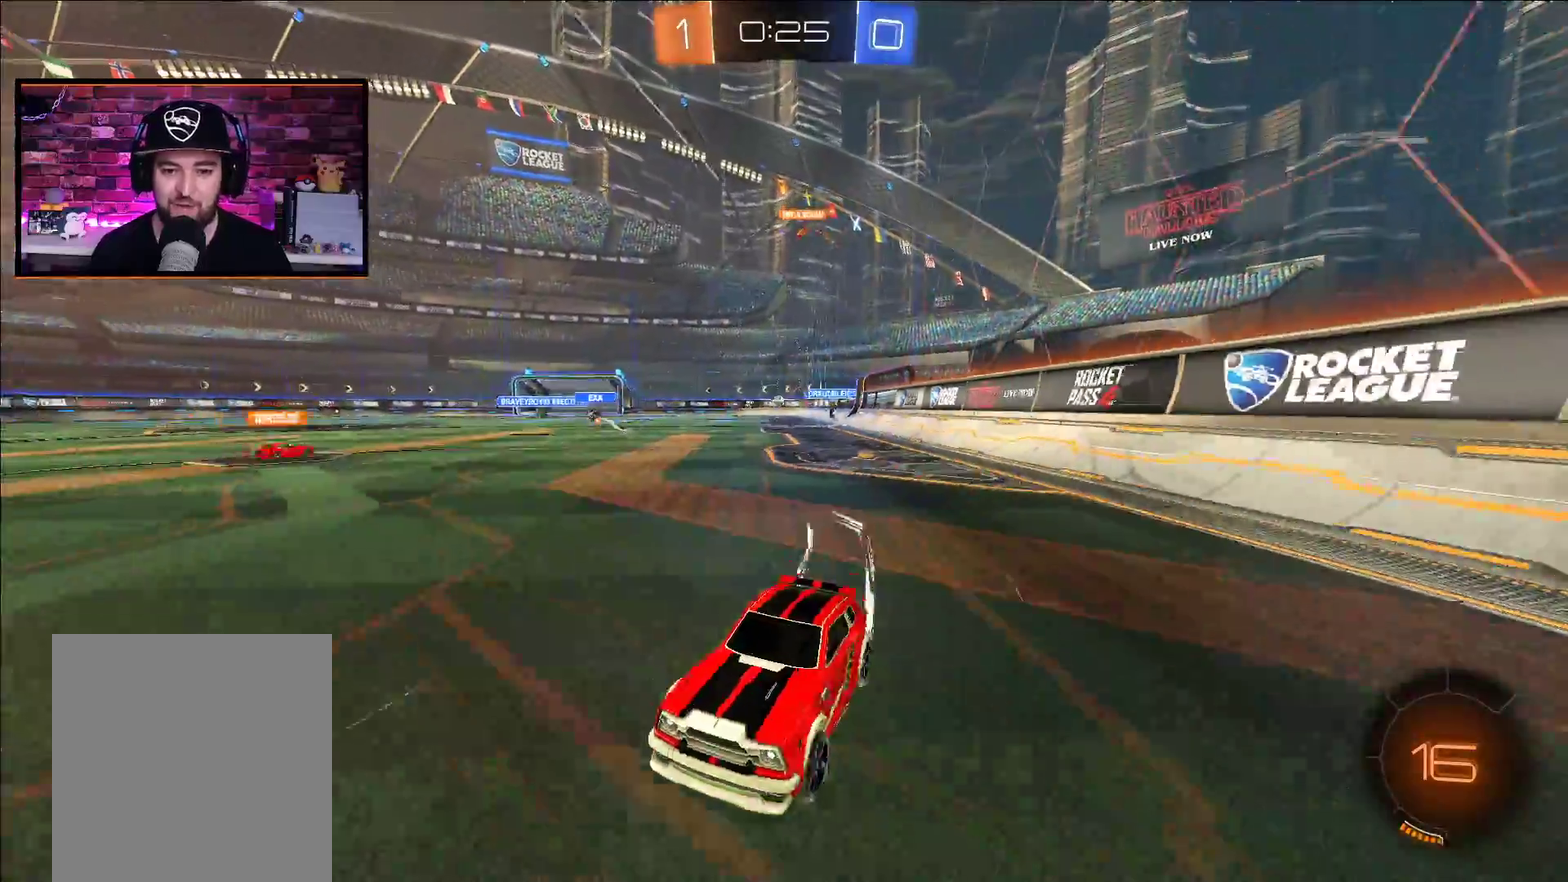
{"buttons": ["R2"], "left_stick": "up-right", "right_stick": "center", "events": [[83, "L1", "down"], [183, "L1", "up"], [183, "left_stick", "up-right"]]}
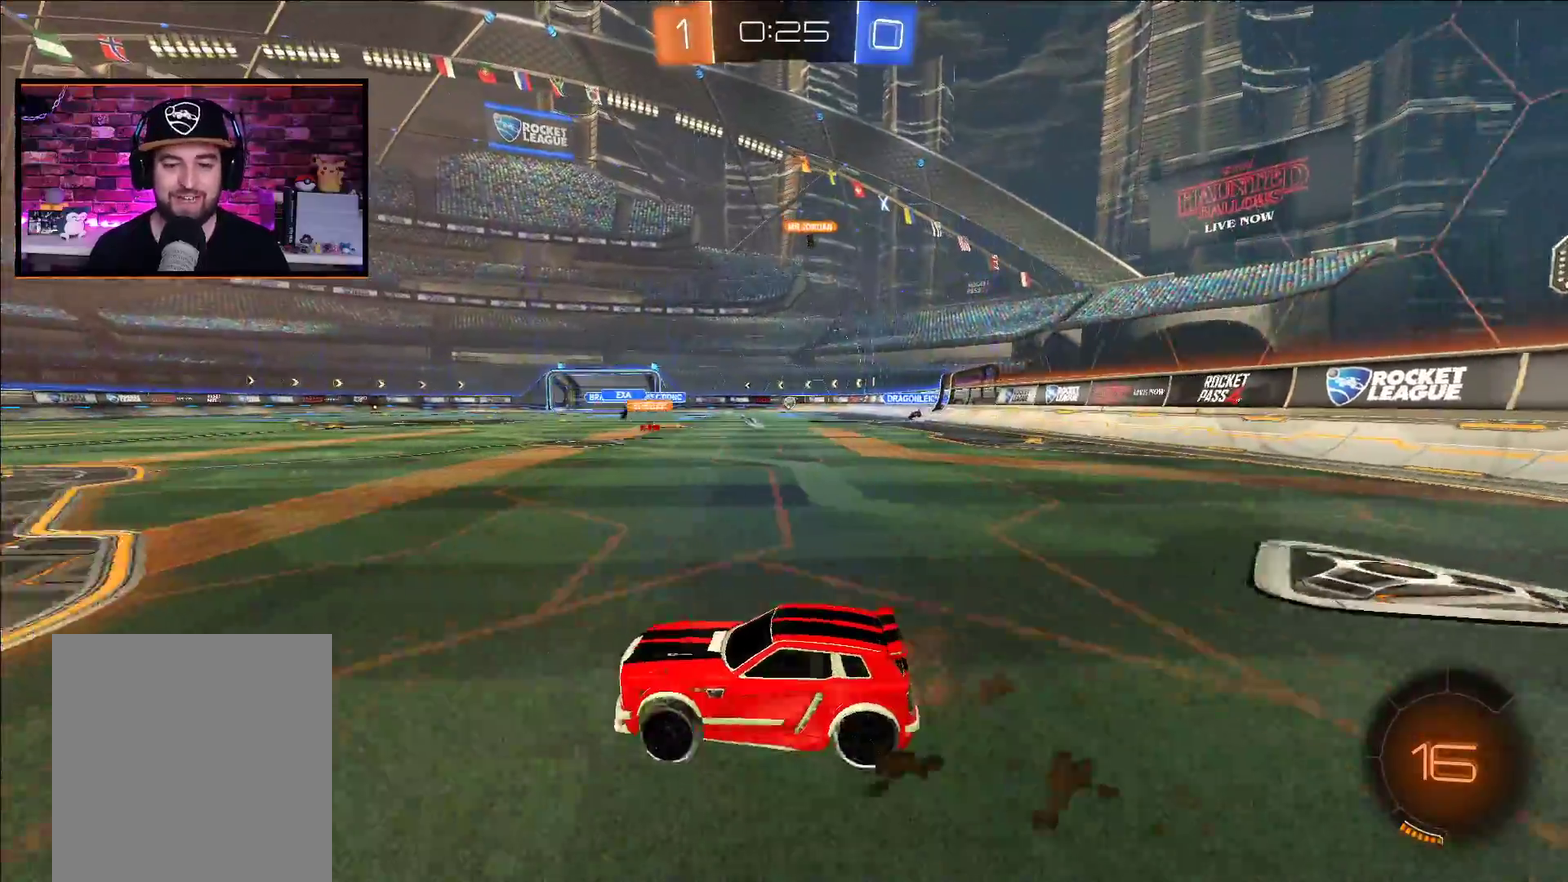
{"buttons": ["R2"], "left_stick": "center", "right_stick": "center", "events": [[50, "left_stick", "center"], [167, "left_stick", "right"], [500, "left_stick", "center"]]}